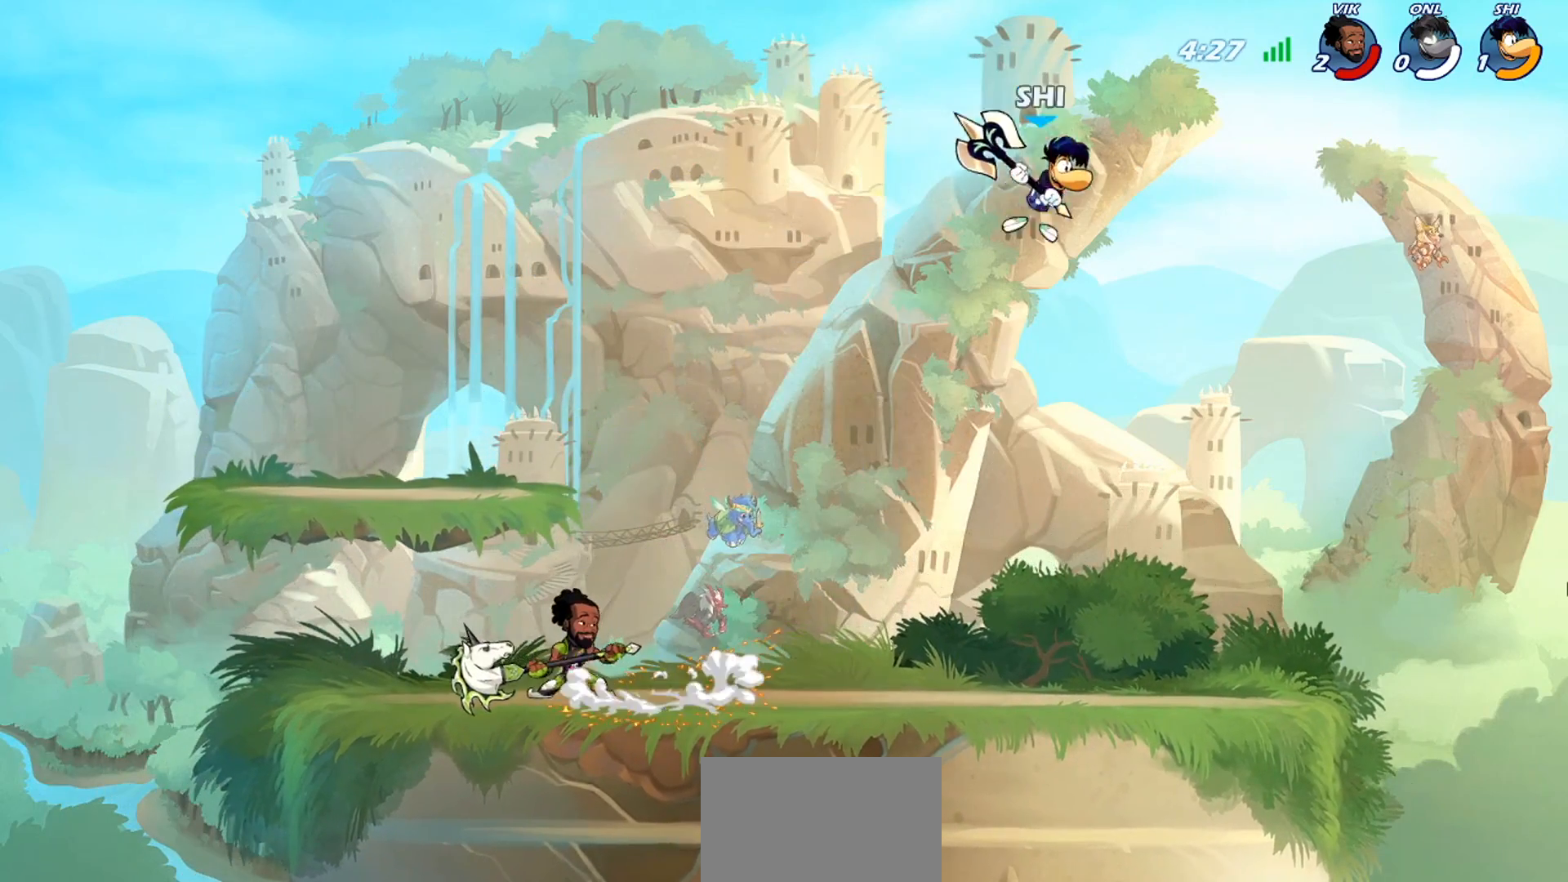
Gameplay with a controller (PlayStation layout); each line is a JSON object with the inputs held at the frame after it. "events" lists button and stick changes between this image and that frame as [ms after this image, input, new state], when the widget could be followed in between. Not read: right_stick.
{"buttons": [], "left_stick": "down-right", "events": [[267, "left_stick", "down-right"]]}
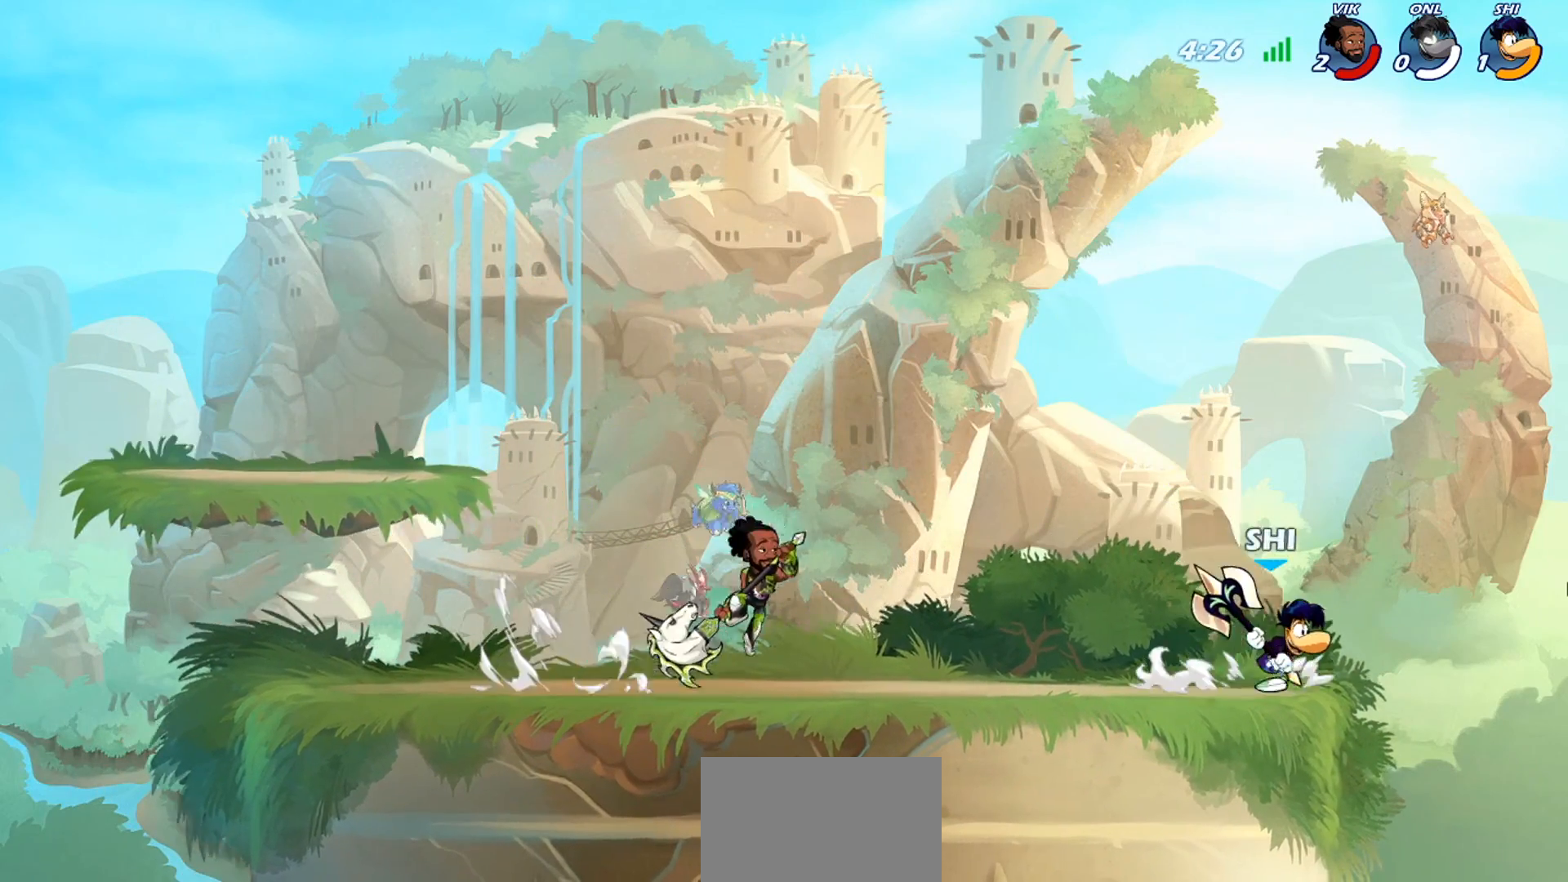
{"buttons": [], "left_stick": "left", "events": [[33, "CROSS", "down"], [33, "left_stick", "left"], [133, "CROSS", "up"], [133, "left_stick", "up-left"], [267, "CROSS", "down"], [367, "CROSS", "up"], [500, "left_stick", "left"]]}
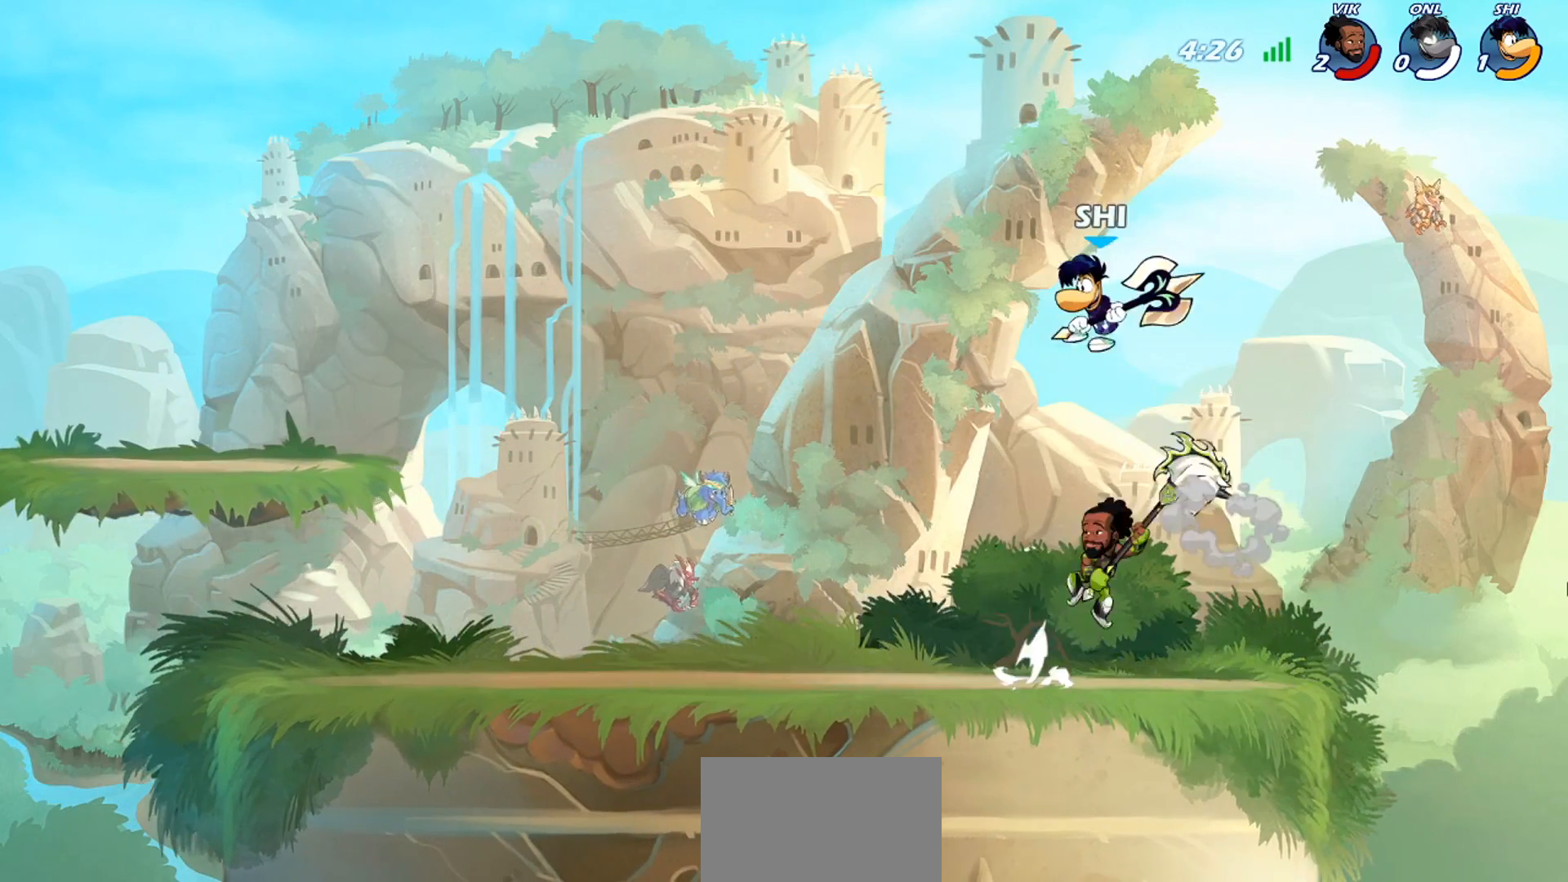
{"buttons": [], "left_stick": "right", "events": [[34, "R2", "down"], [34, "left_stick", "up-left"], [167, "R2", "up"], [167, "left_stick", "up-right"], [234, "left_stick", "down-right"], [401, "left_stick", "right"]]}
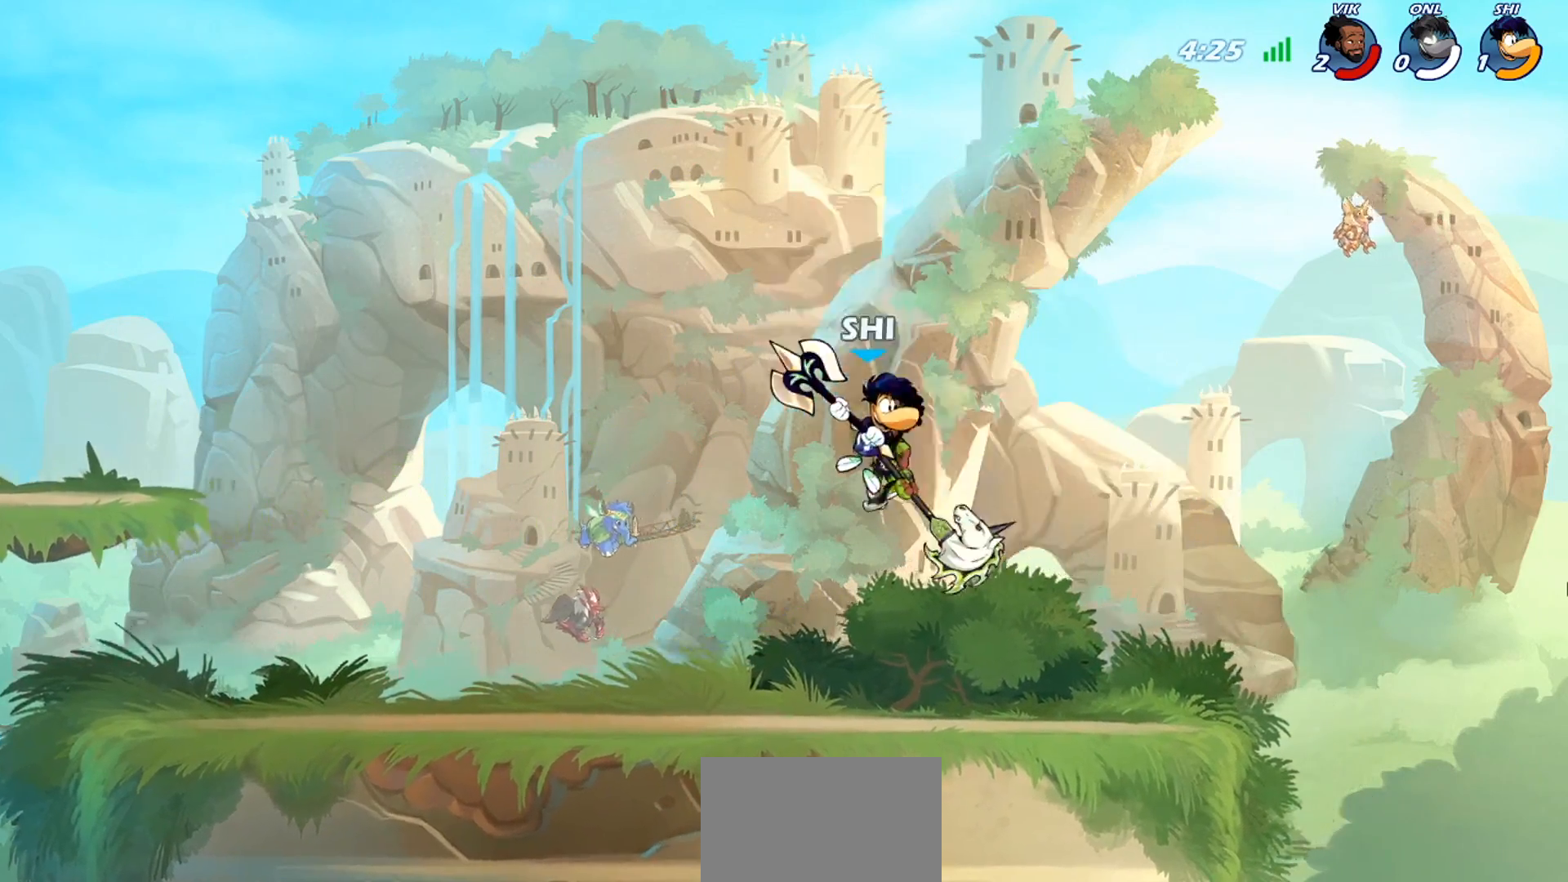
{"buttons": [], "left_stick": "right", "events": [[100, "left_stick", "left"], [133, "SQUARE", "down"], [200, "SQUARE", "up"], [200, "left_stick", "up-right"], [267, "SQUARE", "down"], [267, "left_stick", "right"], [333, "SQUARE", "up"]]}
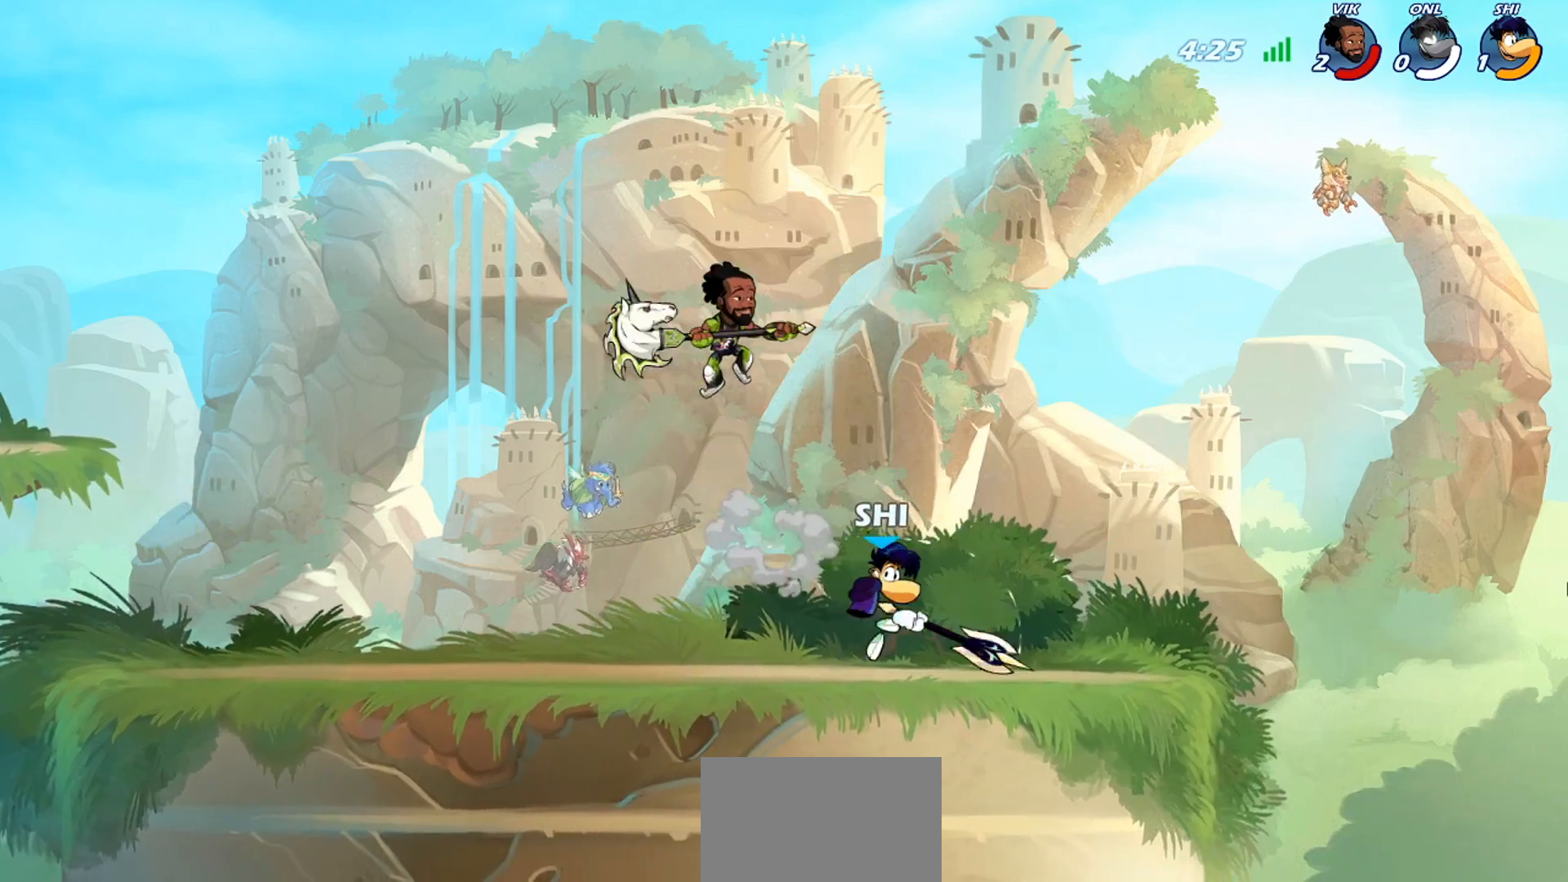
{"buttons": ["R2"], "left_stick": "up-right", "events": [[301, "CROSS", "down"], [401, "CROSS", "up"], [467, "R2", "down"], [467, "left_stick", "up-right"]]}
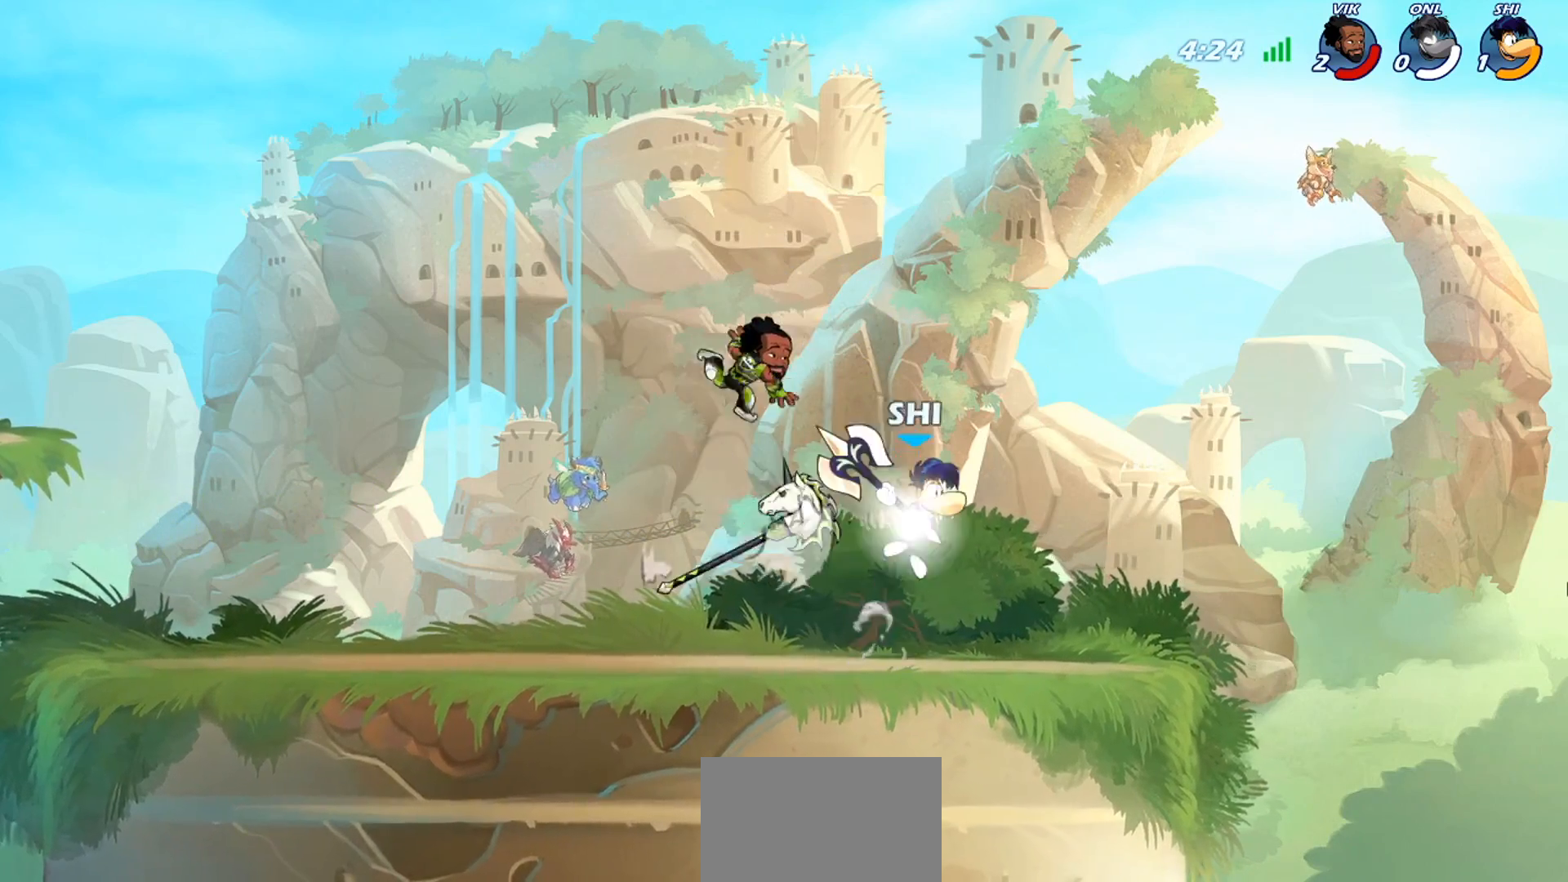
{"buttons": [], "left_stick": "up-left", "events": [[67, "R2", "up"], [133, "left_stick", "down"], [200, "CROSS", "down"], [267, "left_stick", "up-left"], [300, "CROSS", "up"], [400, "CROSS", "down"], [500, "CROSS", "up"]]}
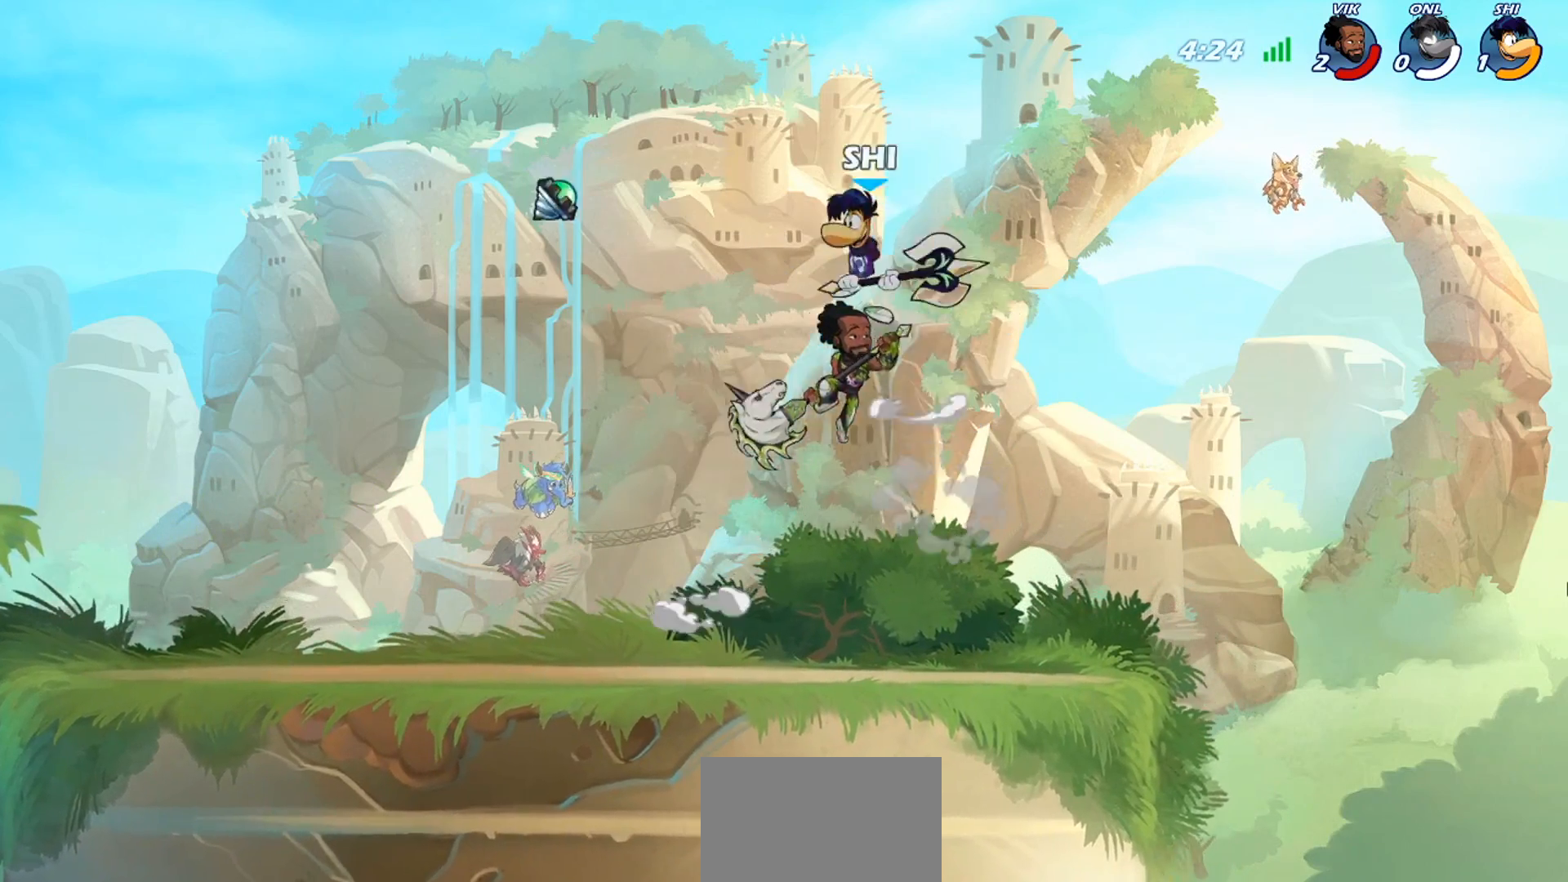
{"buttons": ["SQUARE"], "left_stick": "left", "events": [[34, "left_stick", "up-right"], [100, "left_stick", "down-right"], [467, "left_stick", "left"], [501, "SQUARE", "down"]]}
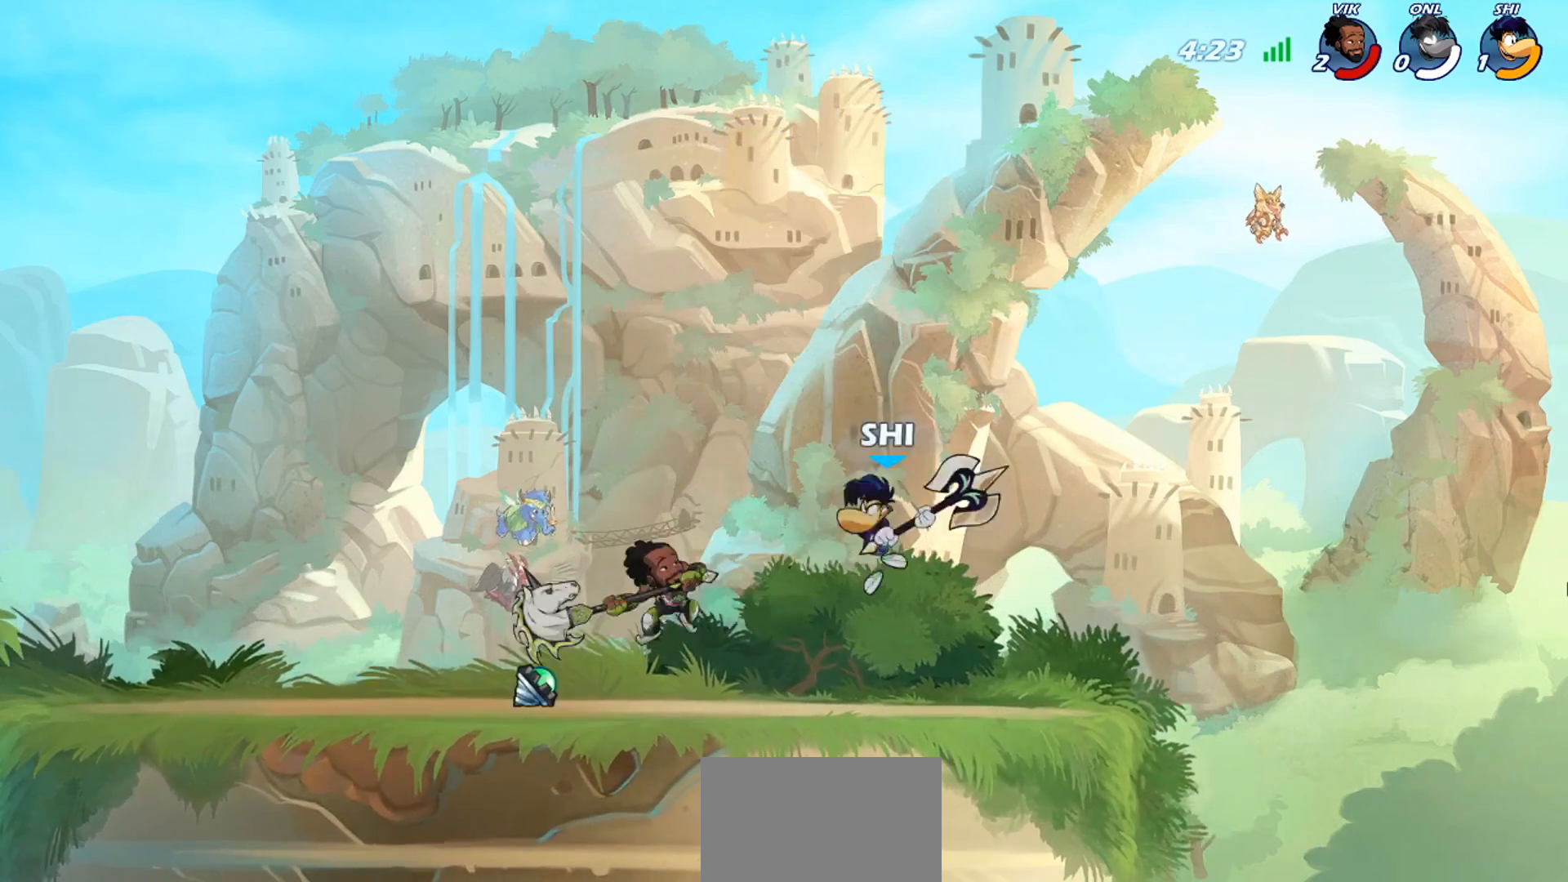
{"buttons": [], "left_stick": "left", "events": [[67, "L3", "down"], [67, "SQUARE", "up"], [133, "L3", "up"], [133, "SQUARE", "down"], [133, "left_stick", "right"], [200, "SQUARE", "up"], [300, "left_stick", "up"], [434, "left_stick", "center"], [500, "left_stick", "left"]]}
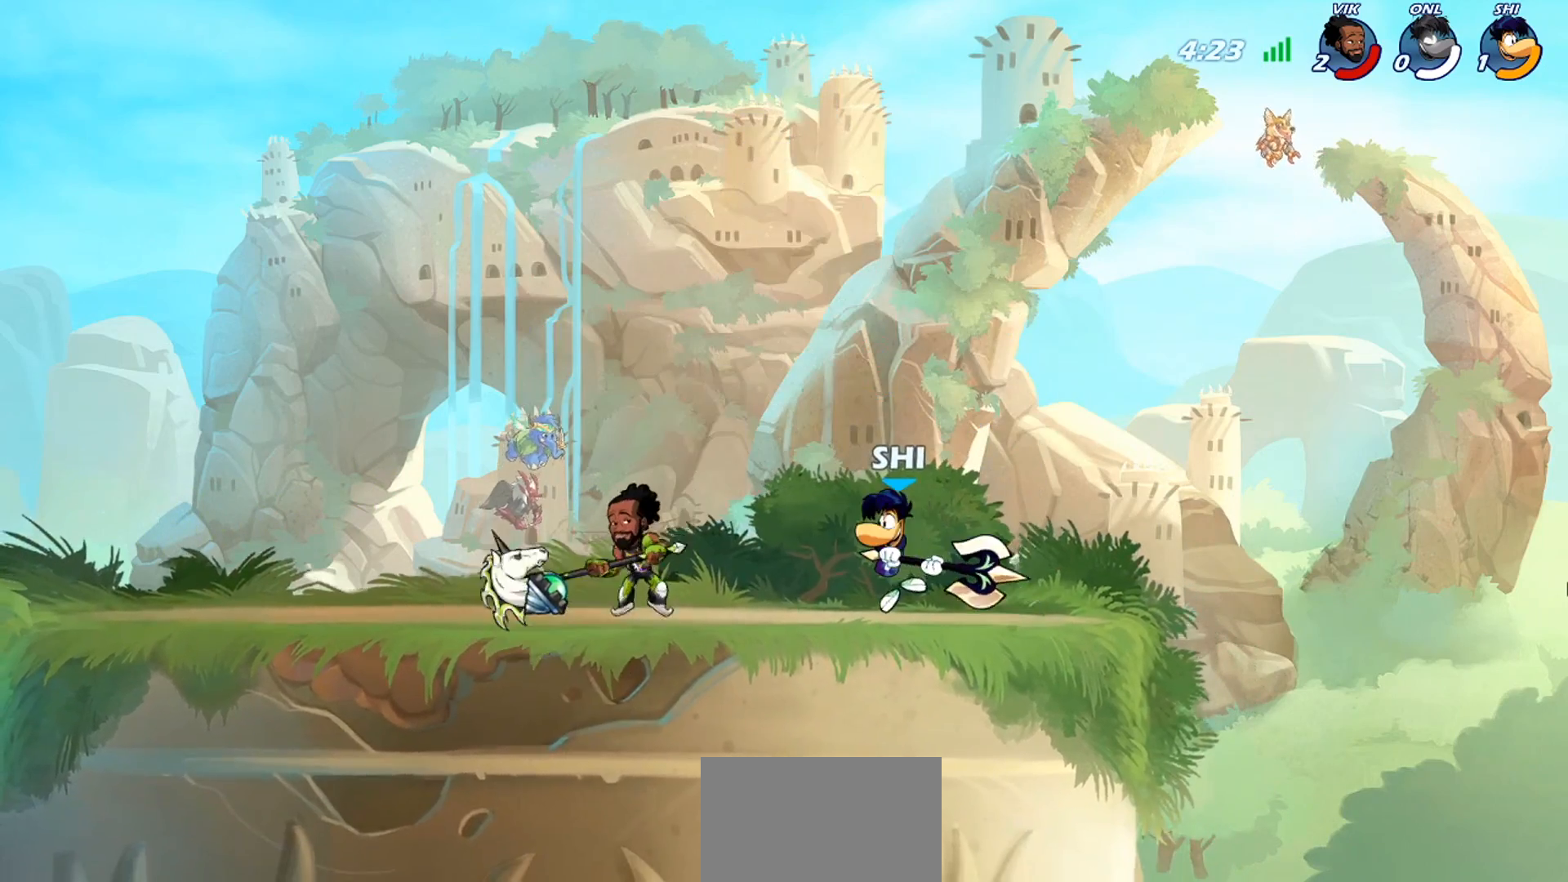
{"buttons": [], "left_stick": "up-left", "events": [[67, "left_stick", "up-right"], [134, "left_stick", "right"], [200, "CROSS", "down"], [267, "CROSS", "up"], [401, "CROSS", "down"], [467, "CROSS", "up"], [467, "left_stick", "up-left"]]}
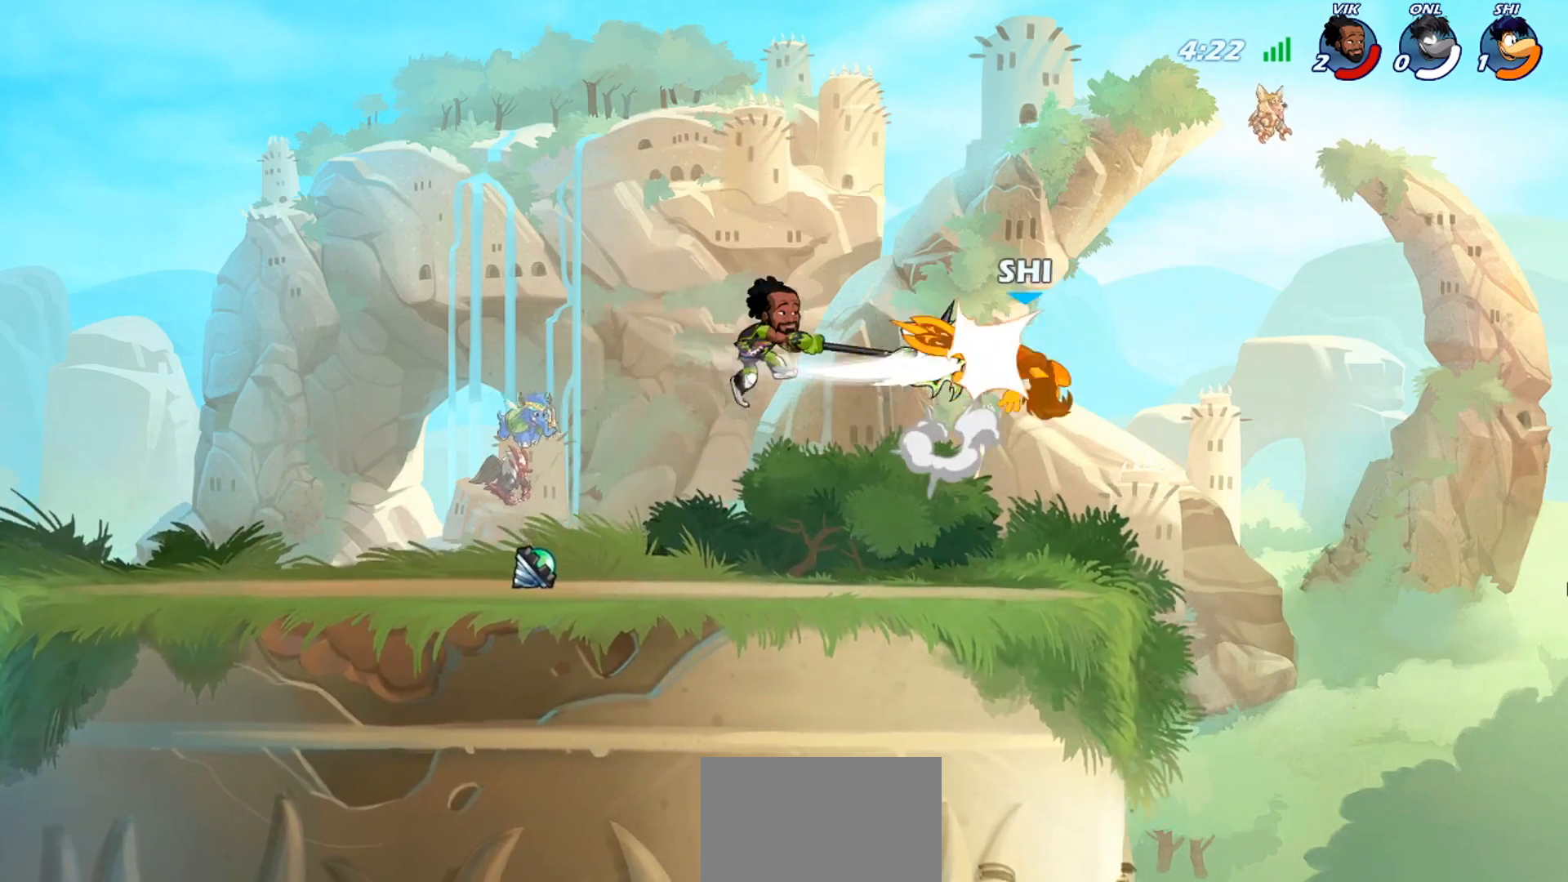
{"buttons": ["TRIANGLE"], "left_stick": "up-left", "events": [[67, "R2", "down"], [167, "R2", "up"], [200, "left_stick", "center"], [300, "left_stick", "up-left"], [333, "CROSS", "down"], [434, "CROSS", "up"], [500, "TRIANGLE", "down"]]}
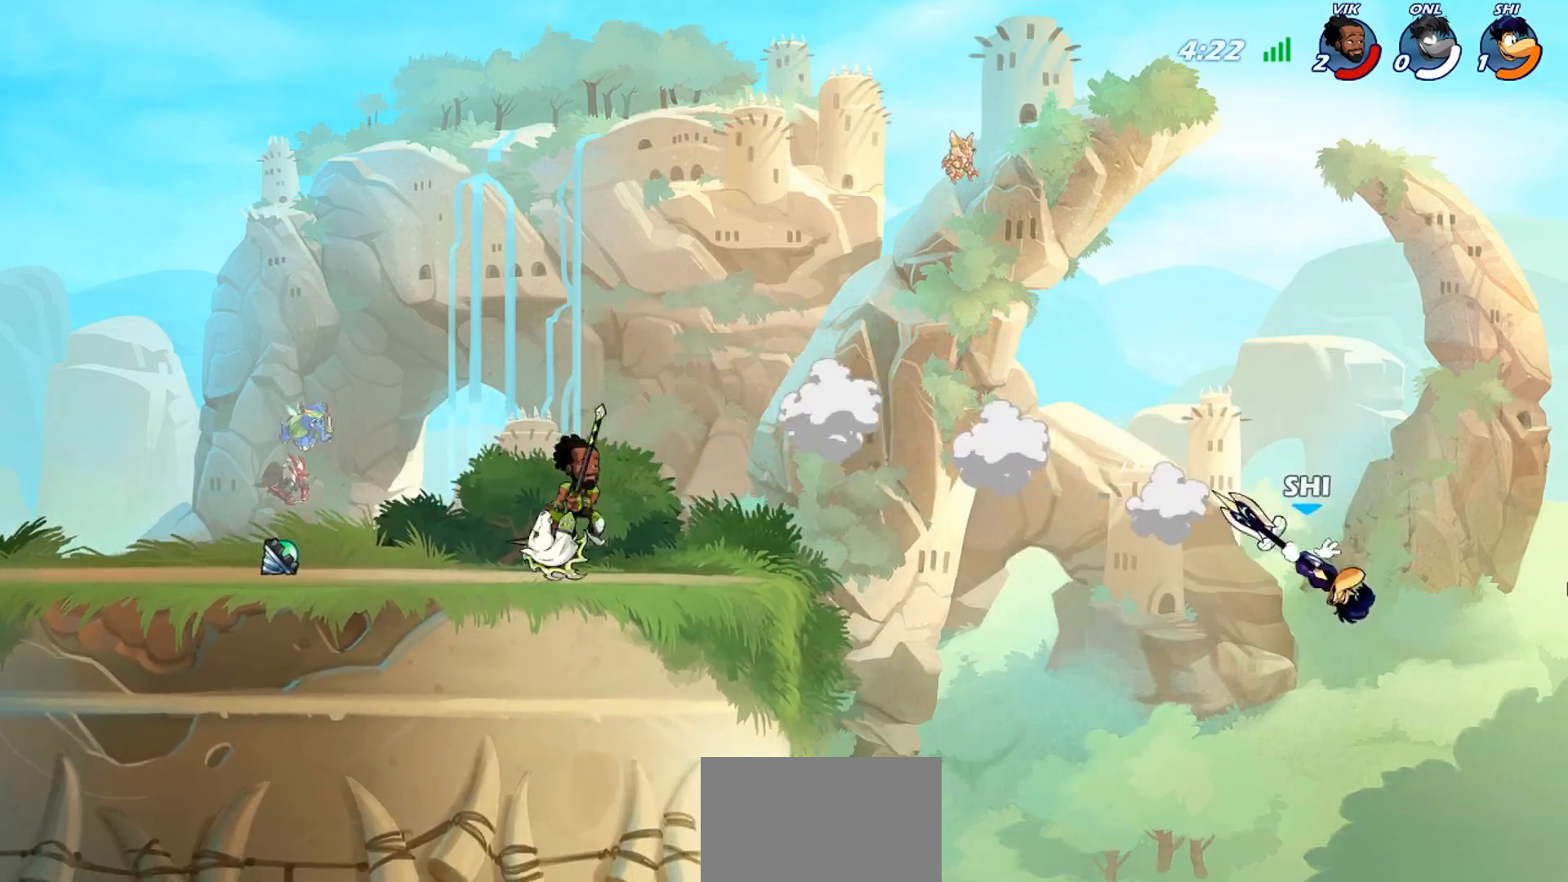
{"buttons": ["TRIANGLE"], "left_stick": "right", "events": [[67, "TRIANGLE", "up"], [67, "left_stick", "center"], [134, "TRIANGLE", "down"], [234, "TRIANGLE", "up"], [301, "TRIANGLE", "down"], [367, "TRIANGLE", "up"], [434, "left_stick", "right"], [467, "TRIANGLE", "down"]]}
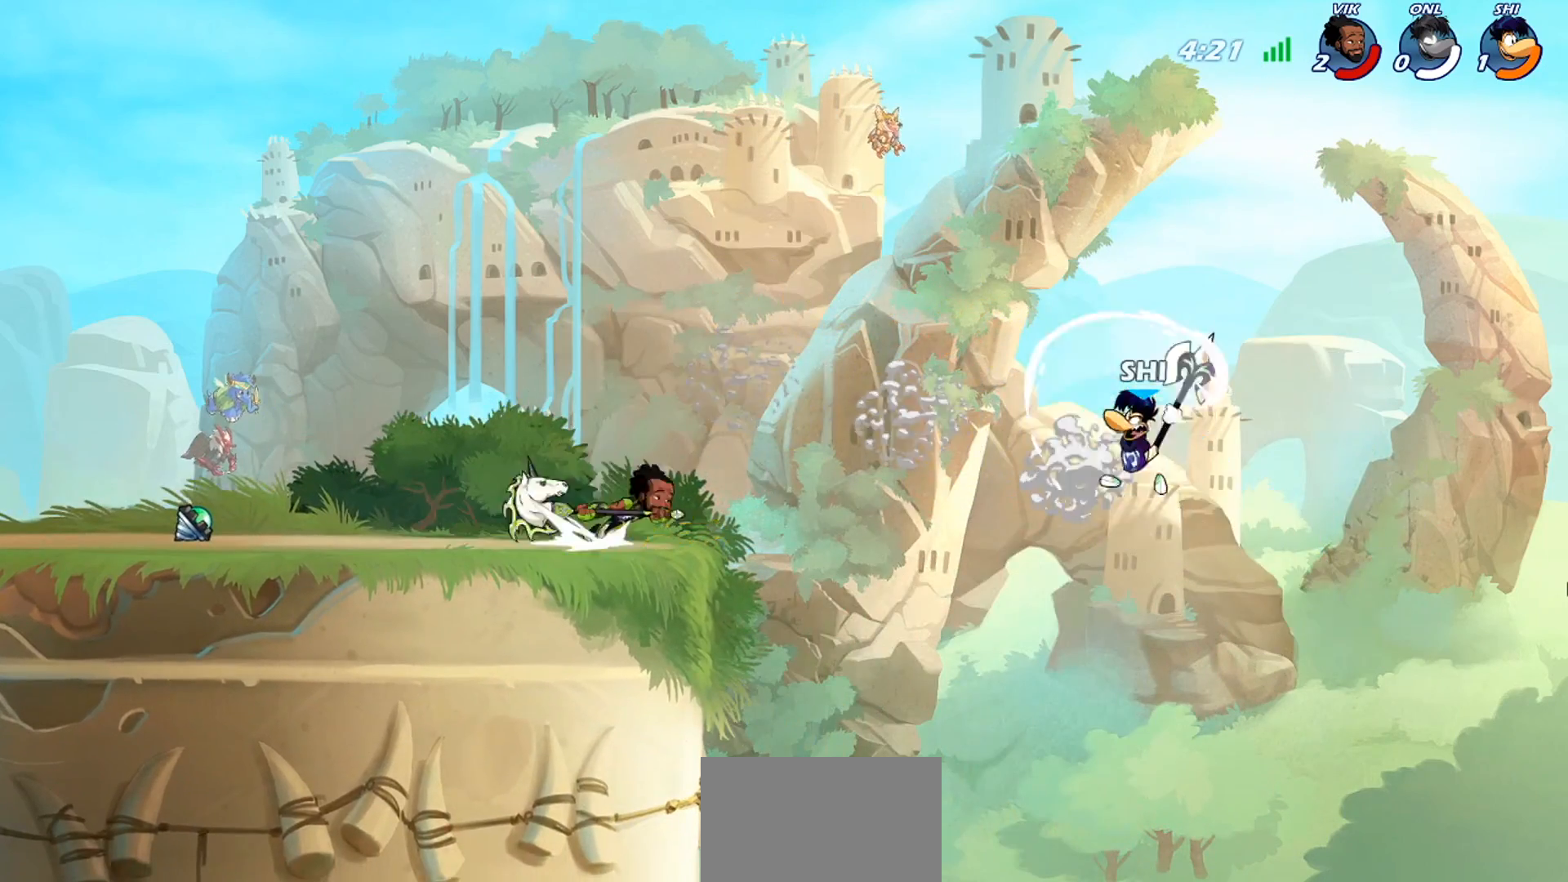
{"buttons": [], "left_stick": "up-left", "events": [[33, "TRIANGLE", "up"], [333, "CROSS", "down"], [434, "CROSS", "up"], [467, "left_stick", "up-left"]]}
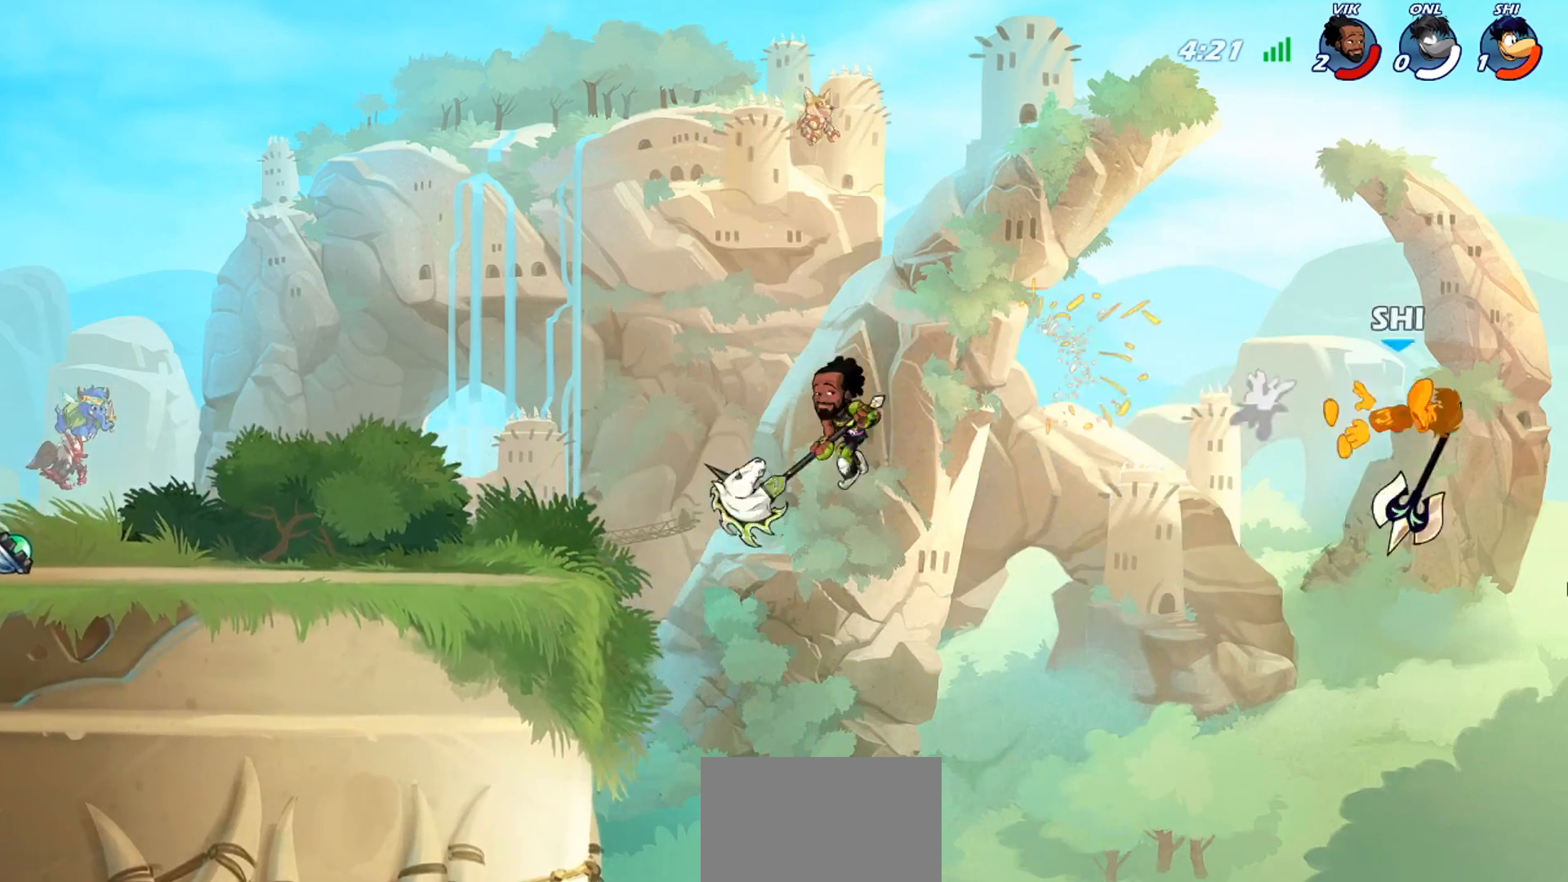
{"buttons": [], "left_stick": "left", "events": [[267, "CROSS", "down"], [301, "left_stick", "left"], [334, "CROSS", "up"], [434, "CROSS", "down"], [501, "CROSS", "up"]]}
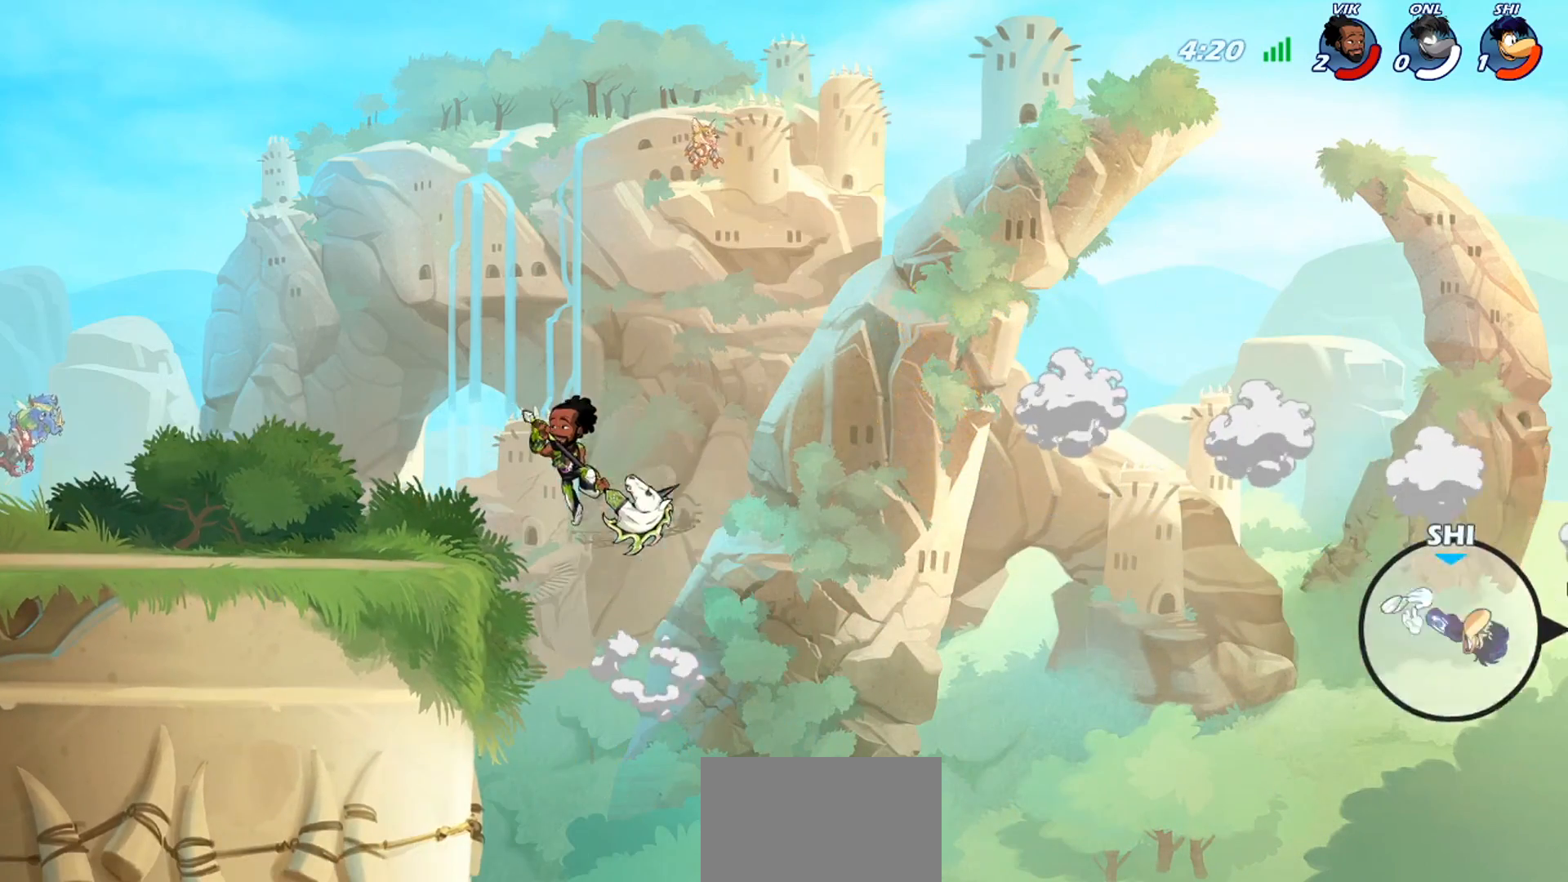
{"buttons": [], "left_stick": "up-left", "events": [[100, "CROSS", "down"], [100, "left_stick", "up-left"], [167, "CROSS", "up"], [233, "CROSS", "down"], [333, "CROSS", "up"], [400, "TRIANGLE", "down"], [500, "TRIANGLE", "up"]]}
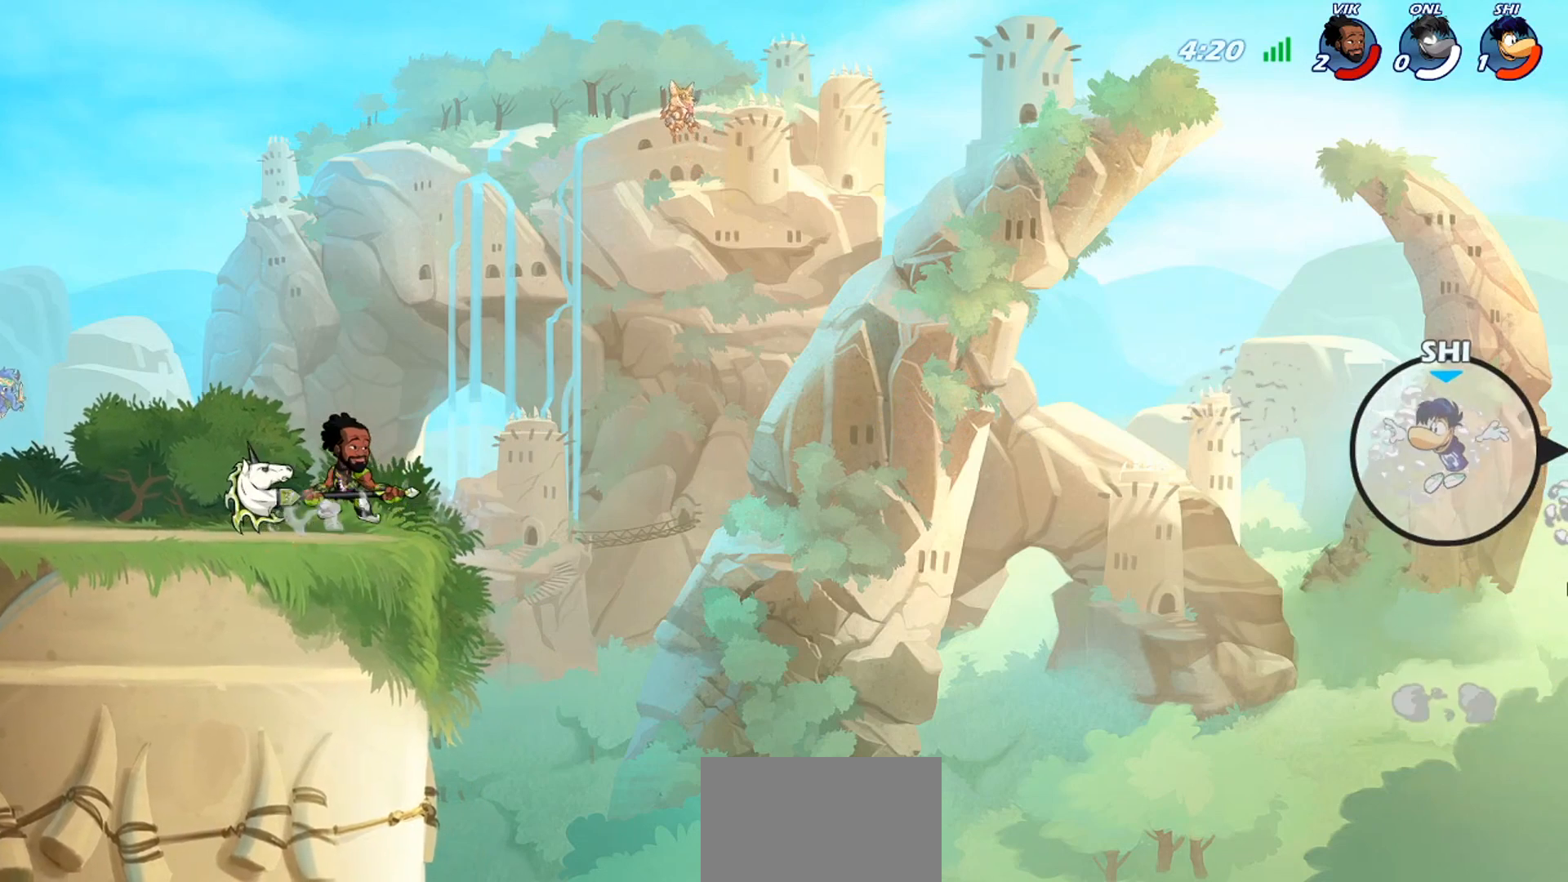
{"buttons": [], "left_stick": "up-left", "events": [[67, "TRIANGLE", "down"], [134, "TRIANGLE", "up"], [234, "CROSS", "down"], [301, "CROSS", "up"]]}
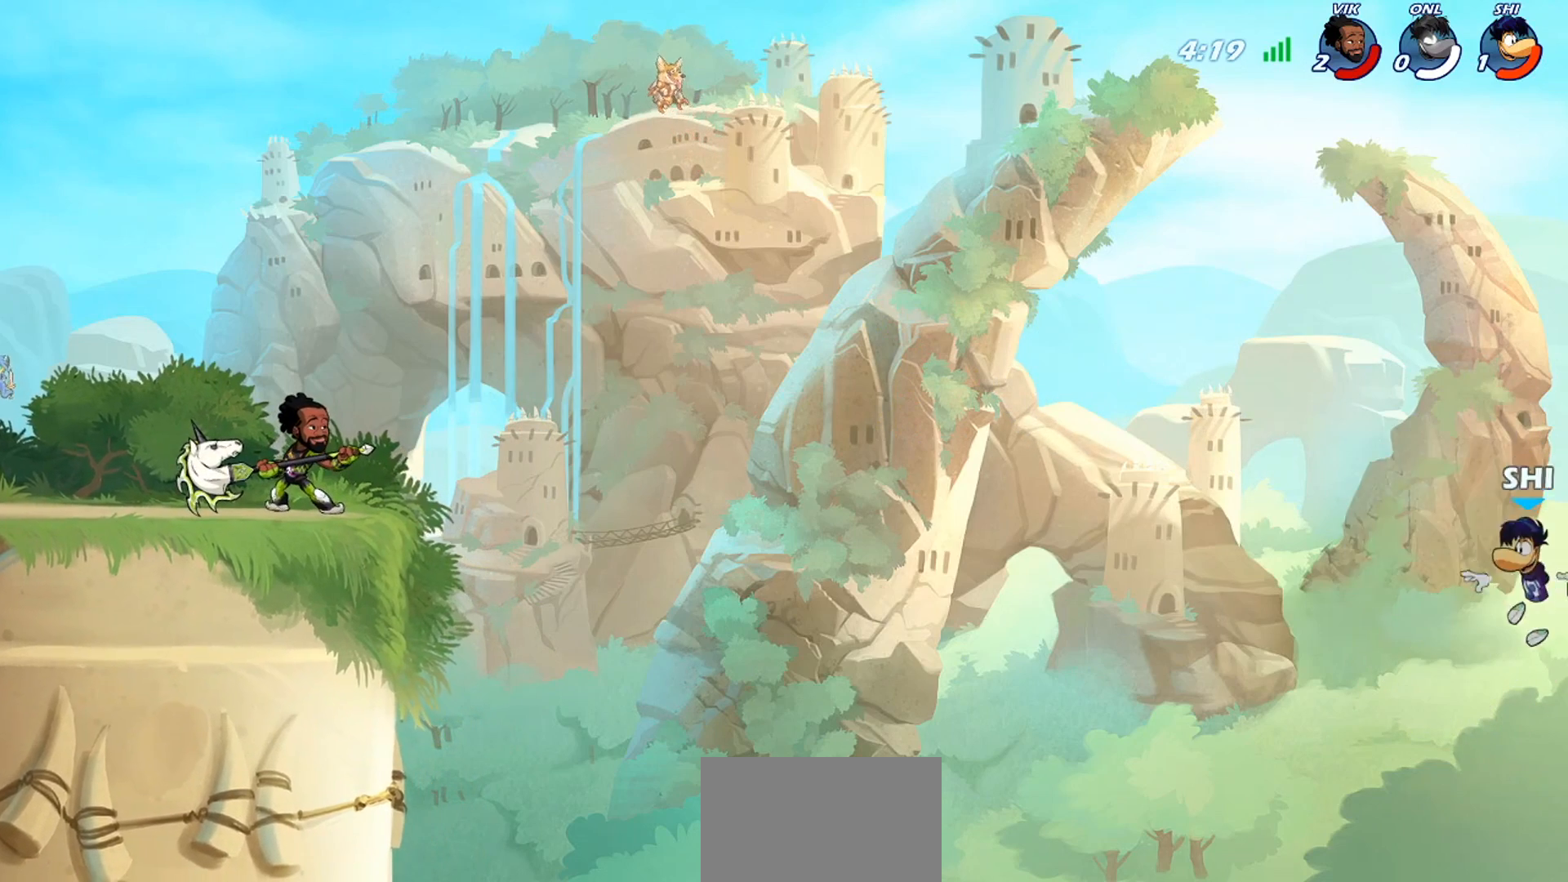
{"buttons": [], "left_stick": "up-left", "events": [[100, "R2", "down"], [200, "R2", "up"], [300, "R2", "down"], [400, "R2", "up"]]}
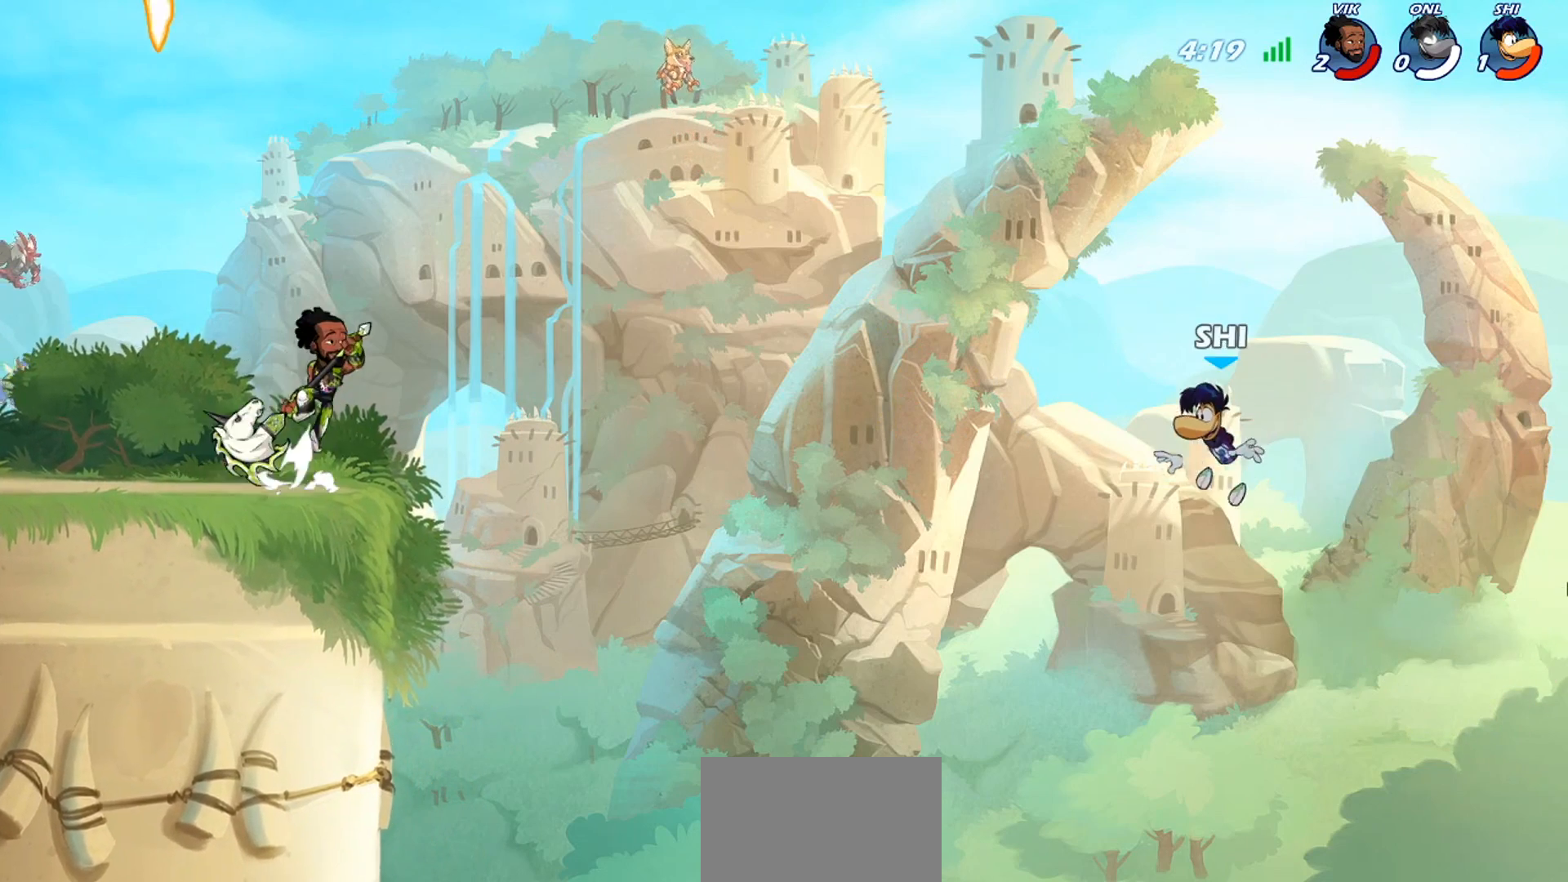
{"buttons": [], "left_stick": "left", "events": [[84, "left_stick", "left"]]}
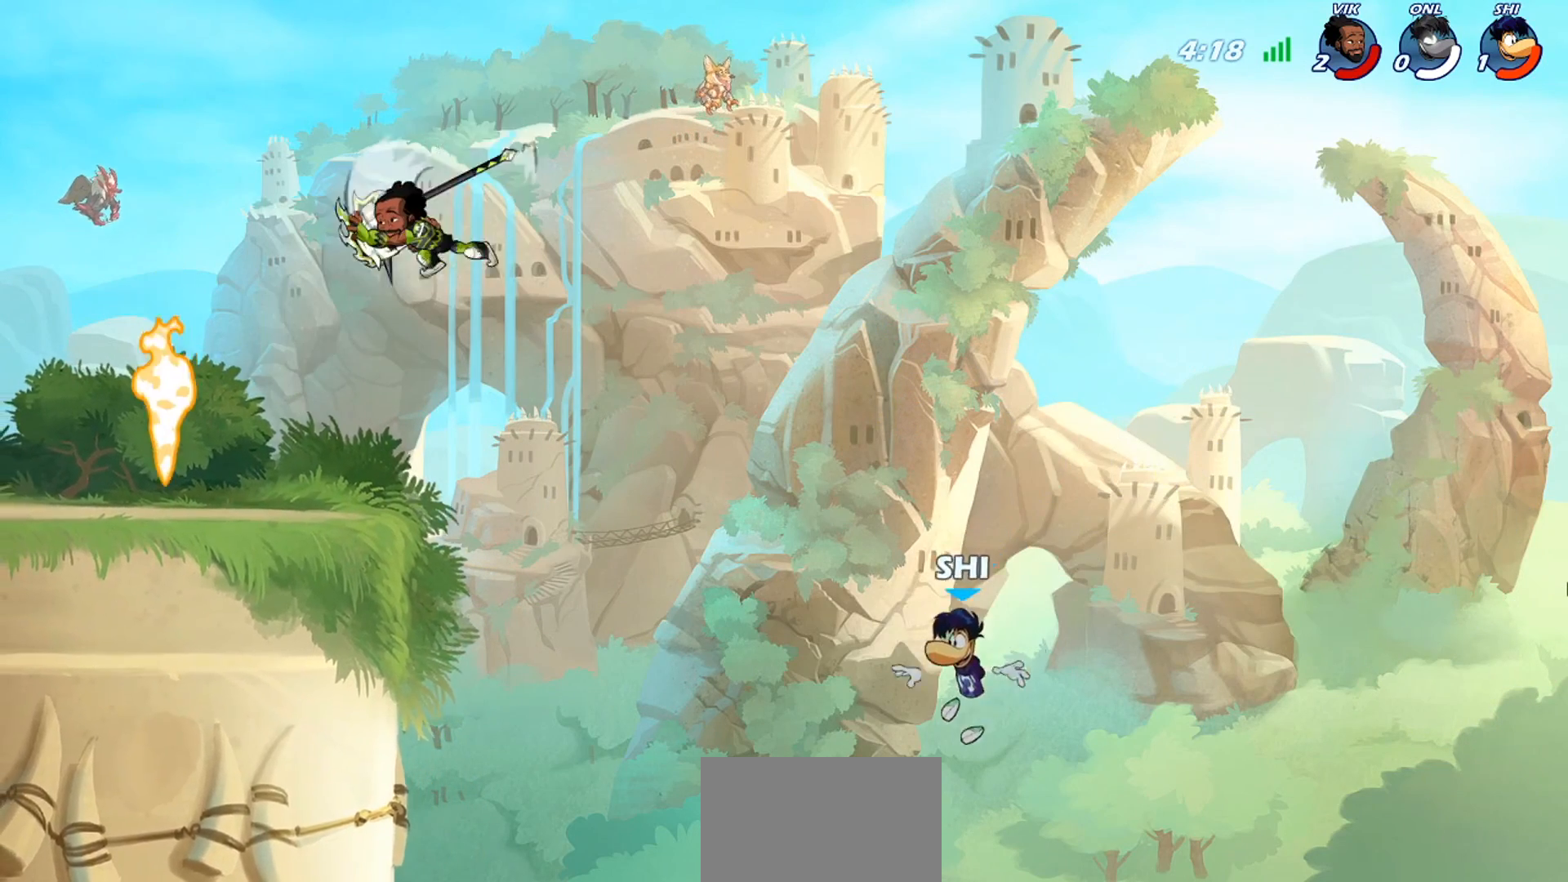
{"buttons": [], "left_stick": "left", "events": [[200, "TRIANGLE", "down"], [333, "TRIANGLE", "up"], [400, "TRIANGLE", "down"], [500, "TRIANGLE", "up"]]}
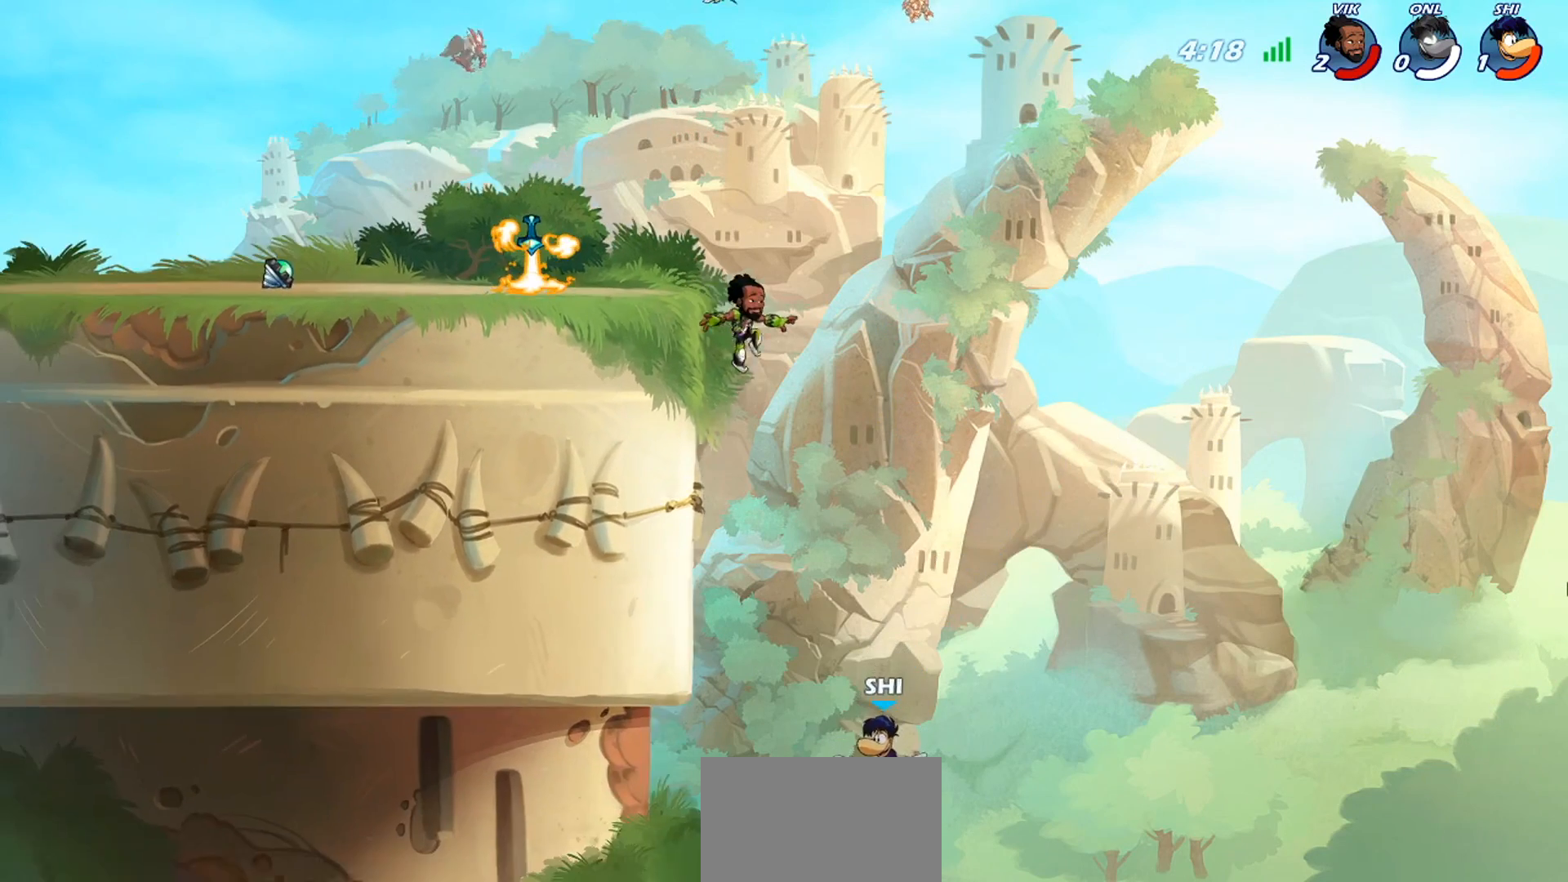
{"buttons": [], "left_stick": "left", "events": []}
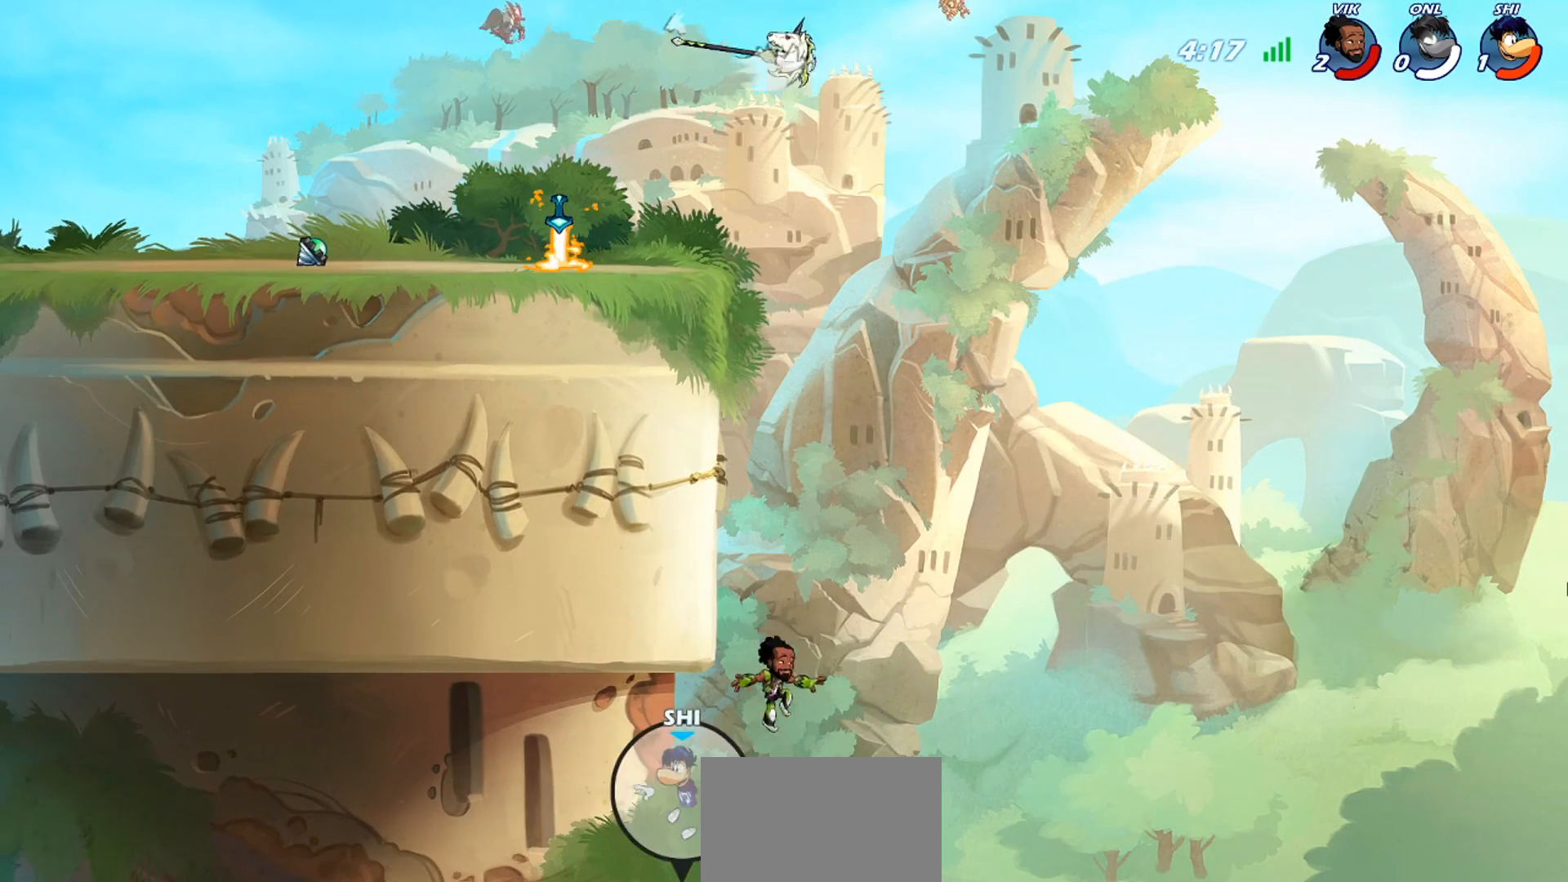
{"buttons": [], "left_stick": "left", "events": []}
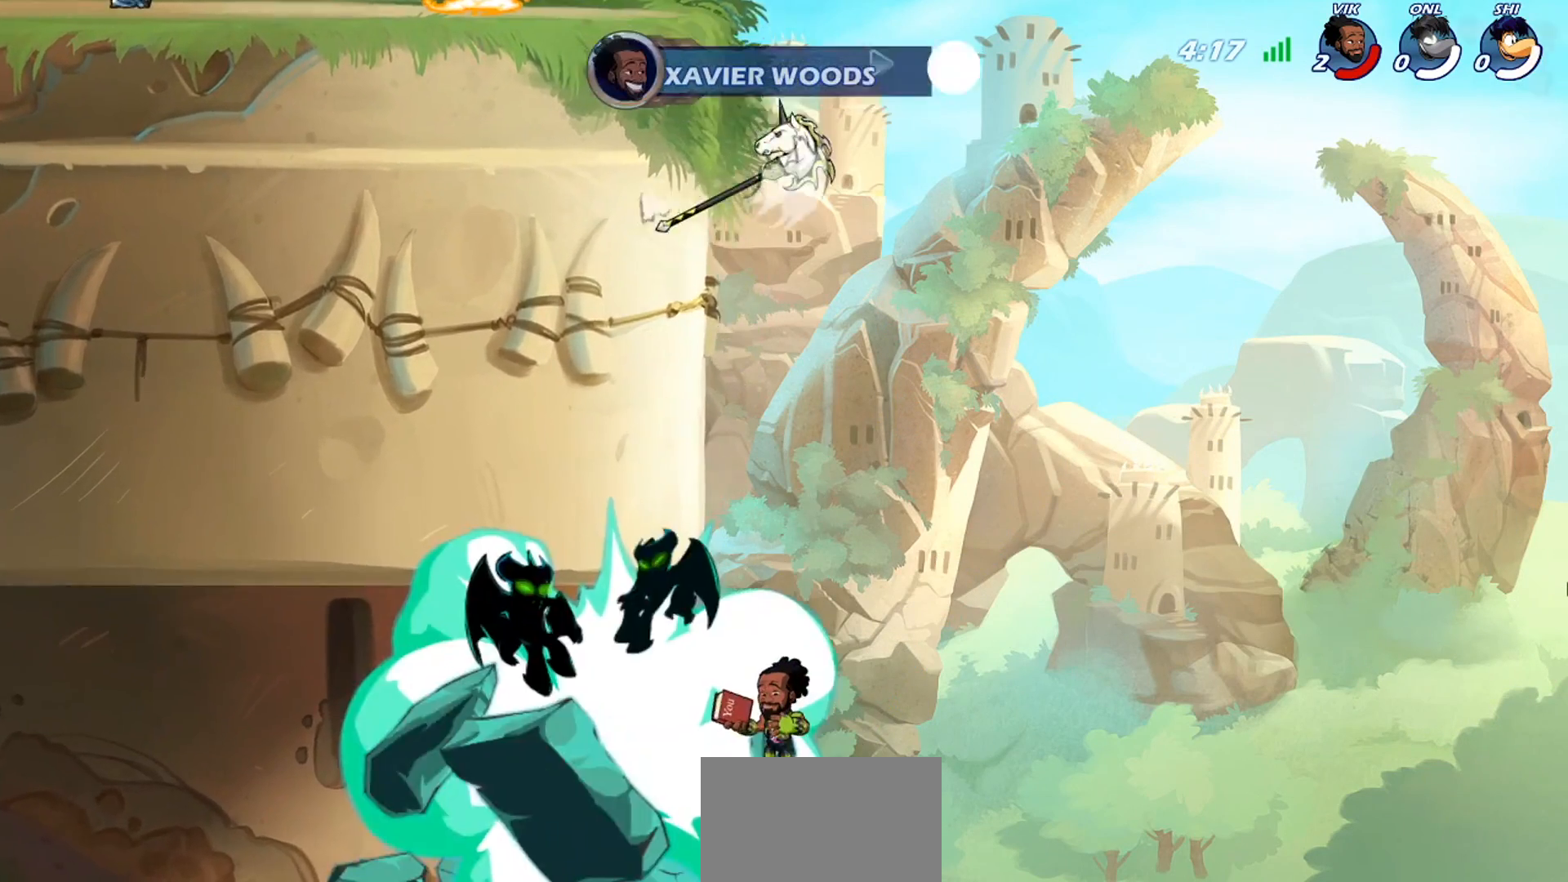
{"buttons": [], "left_stick": "left", "events": []}
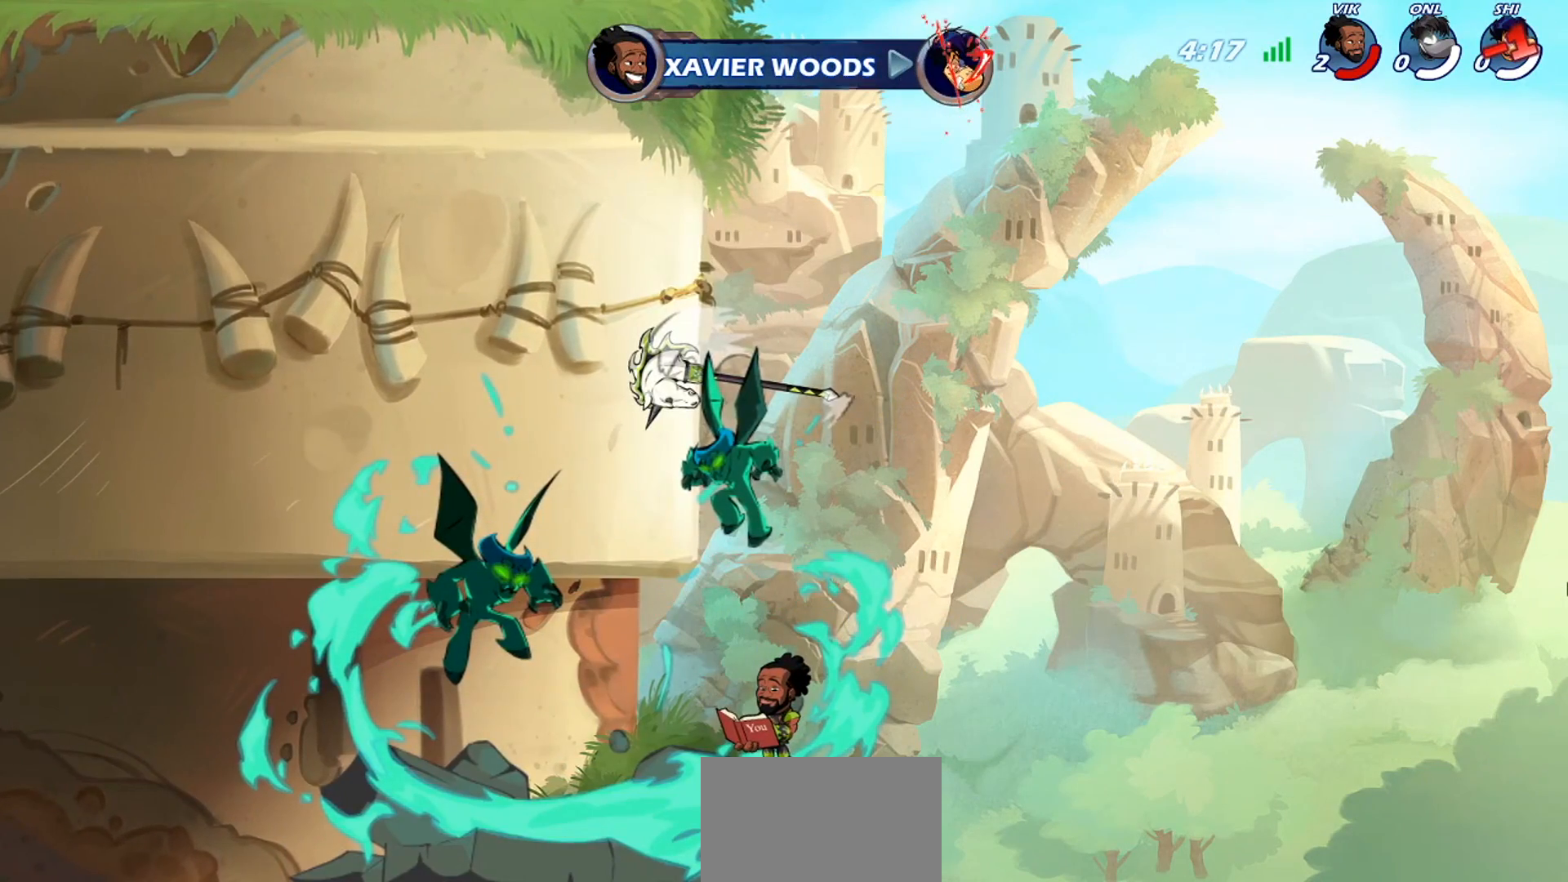
{"buttons": [], "left_stick": "center", "events": [[33, "left_stick", "center"]]}
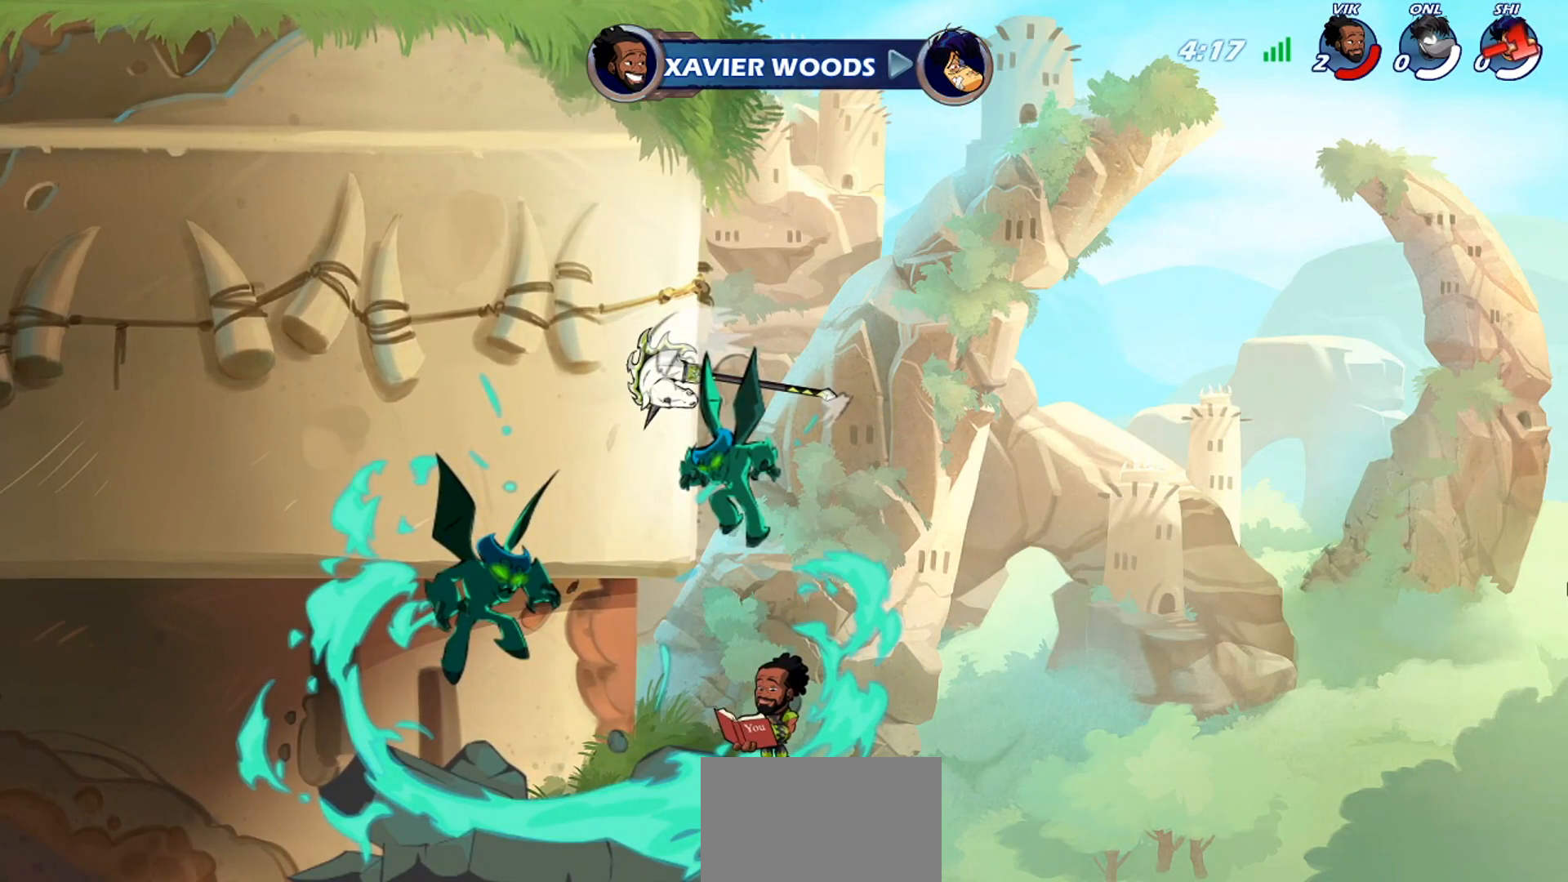
{"buttons": [], "left_stick": "center", "events": []}
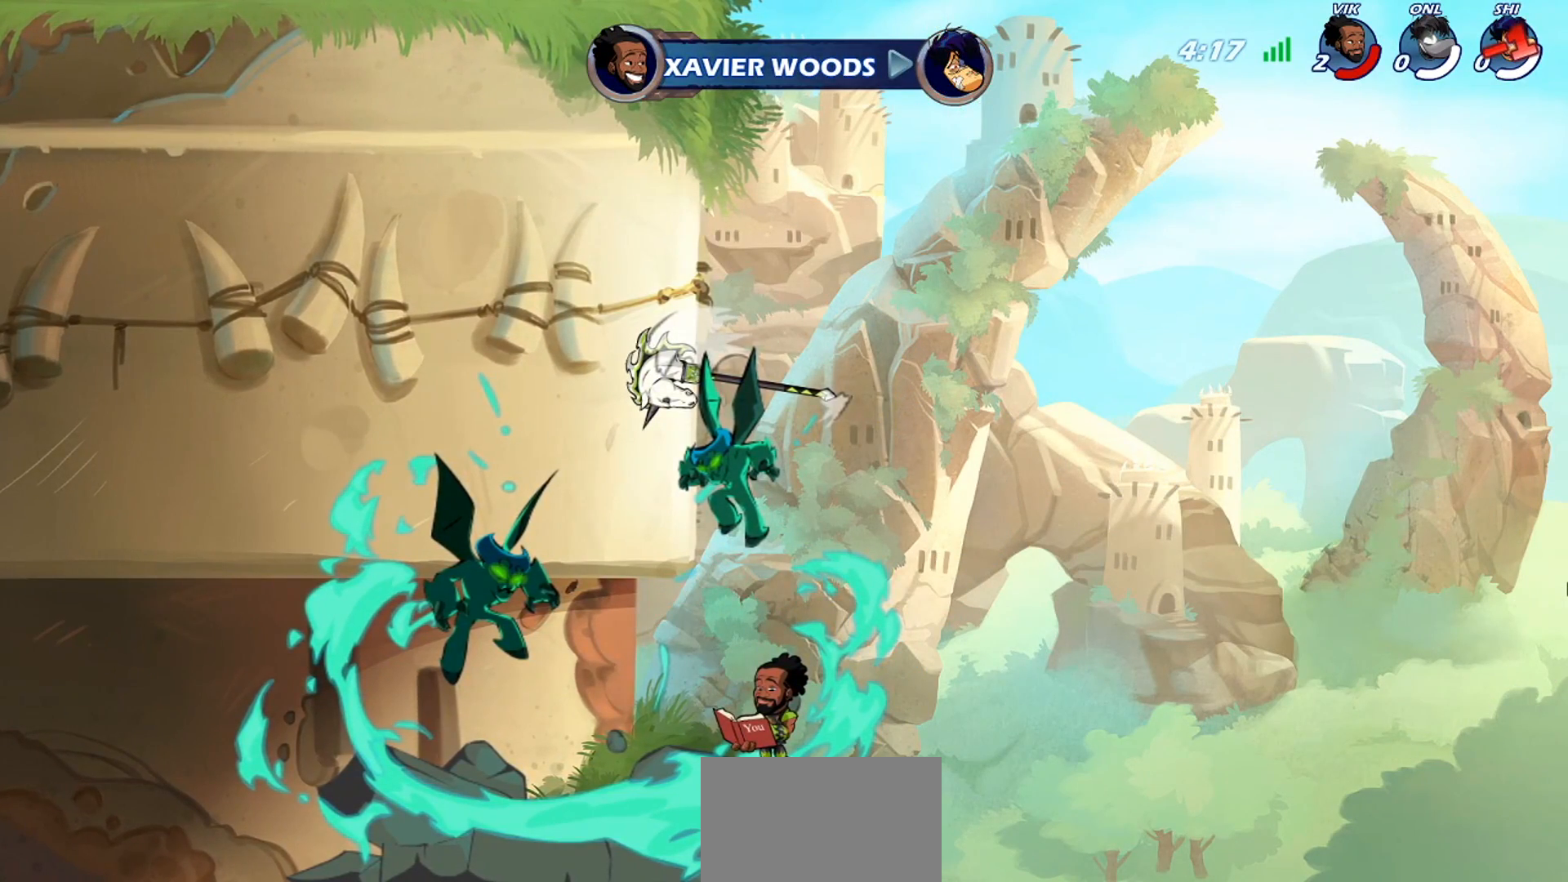
{"buttons": [], "left_stick": "center", "events": []}
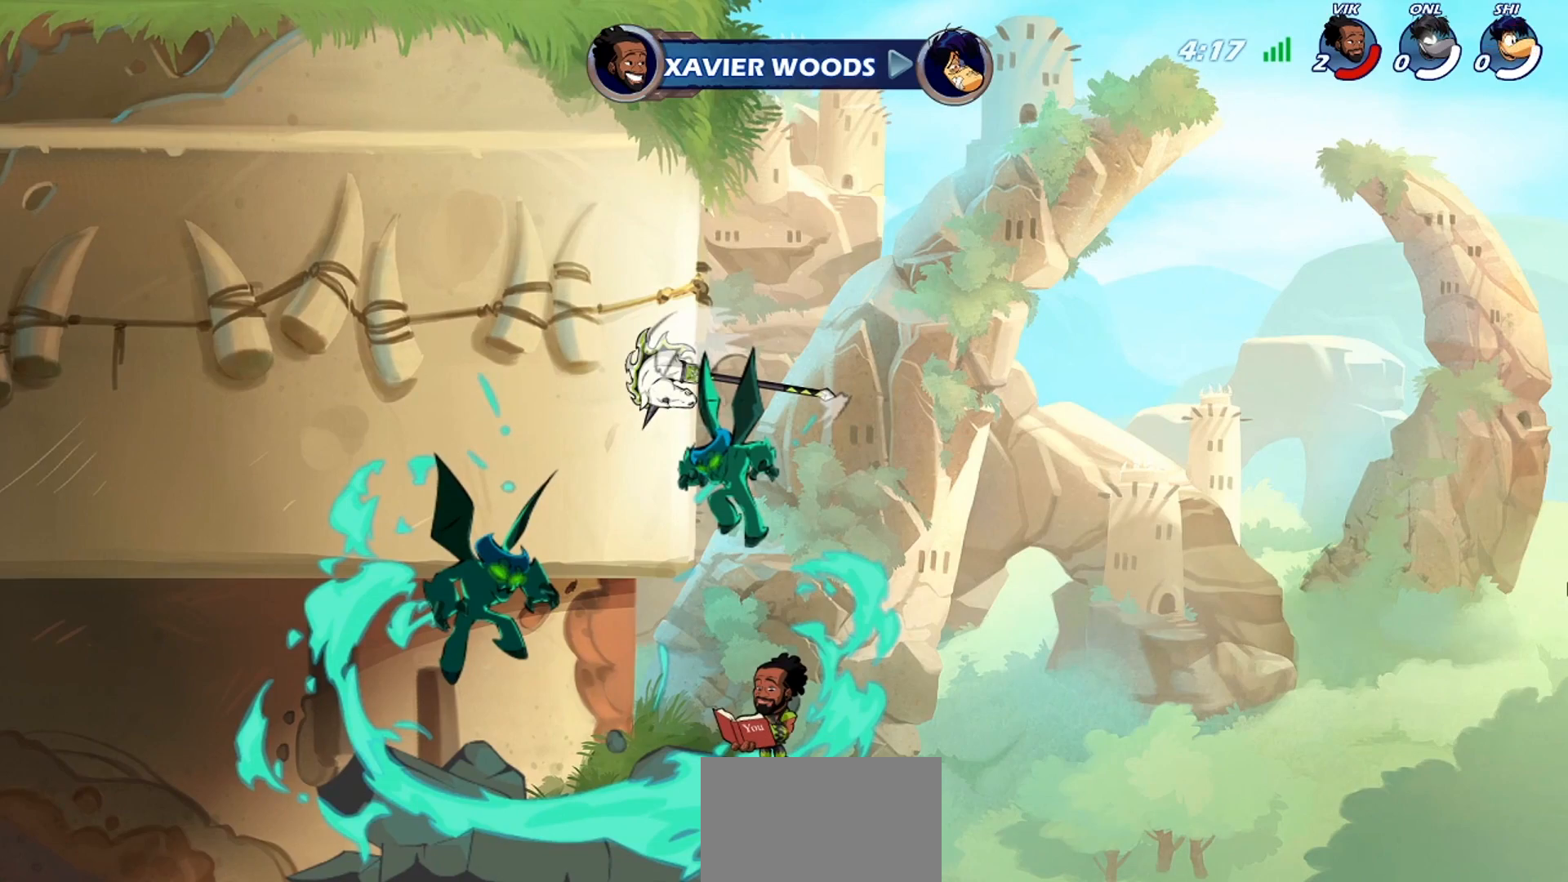
{"buttons": [], "left_stick": "center", "events": []}
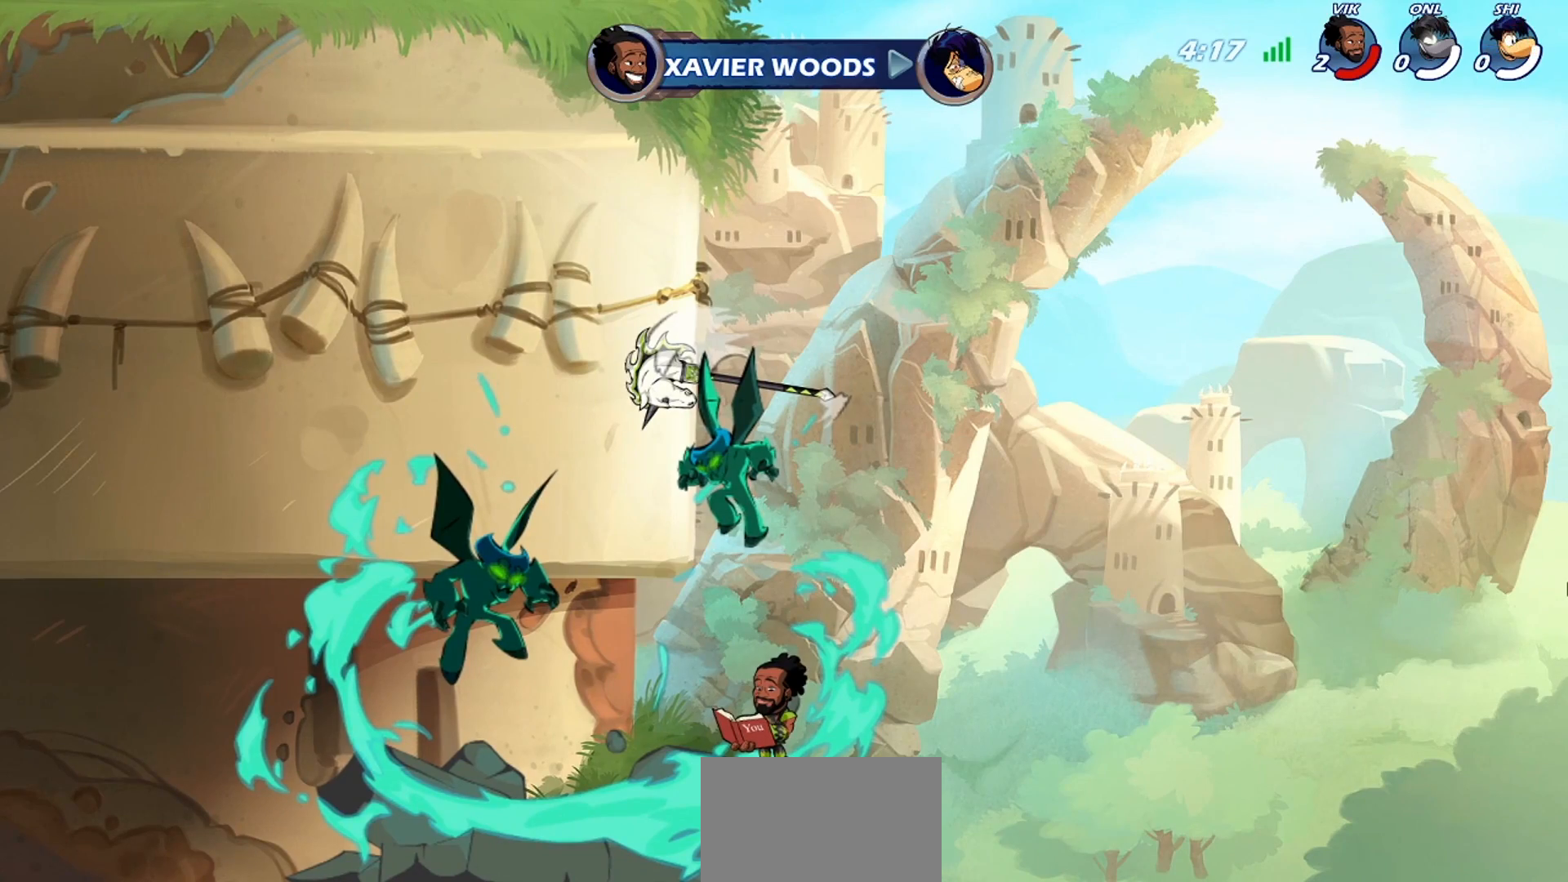
{"buttons": [], "left_stick": "center", "events": []}
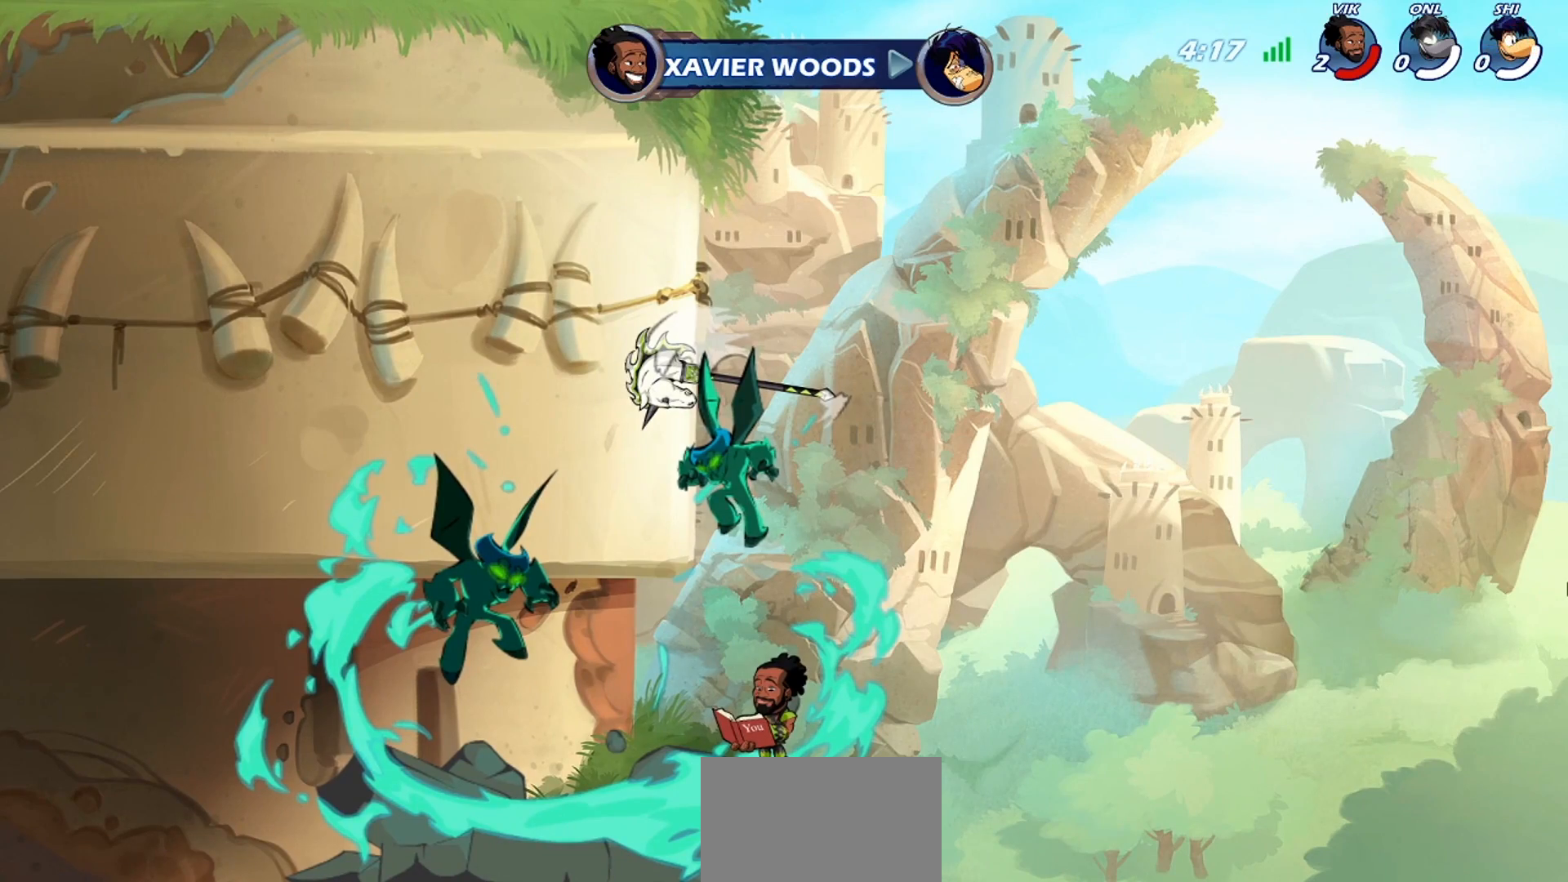
{"buttons": [], "left_stick": "center", "events": []}
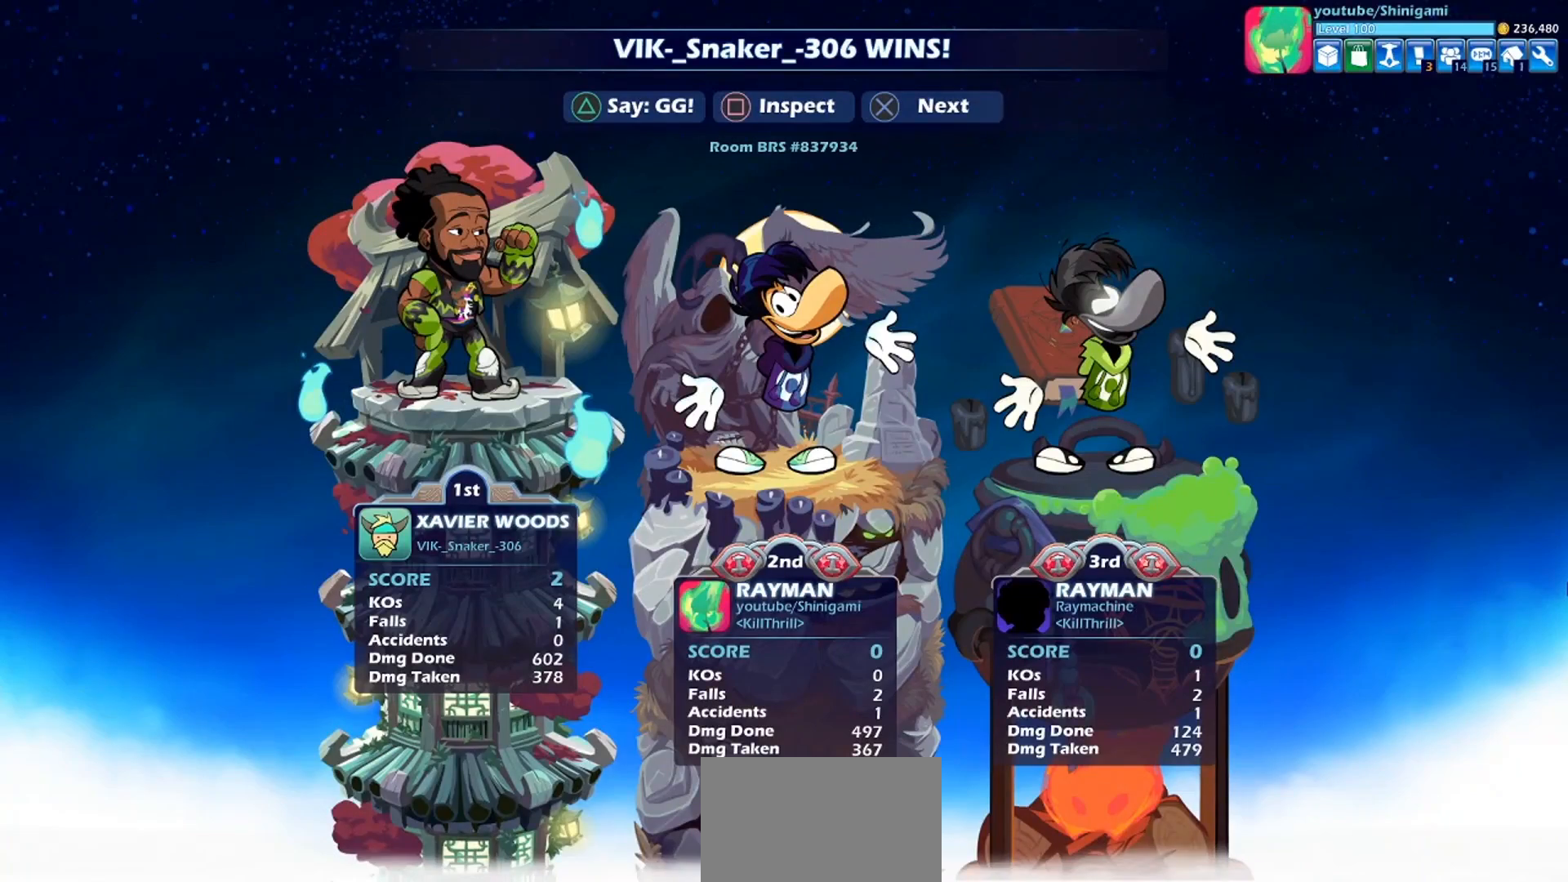
{"buttons": ["TRIANGLE"], "left_stick": "center", "events": [[417, "TRIANGLE", "down"]]}
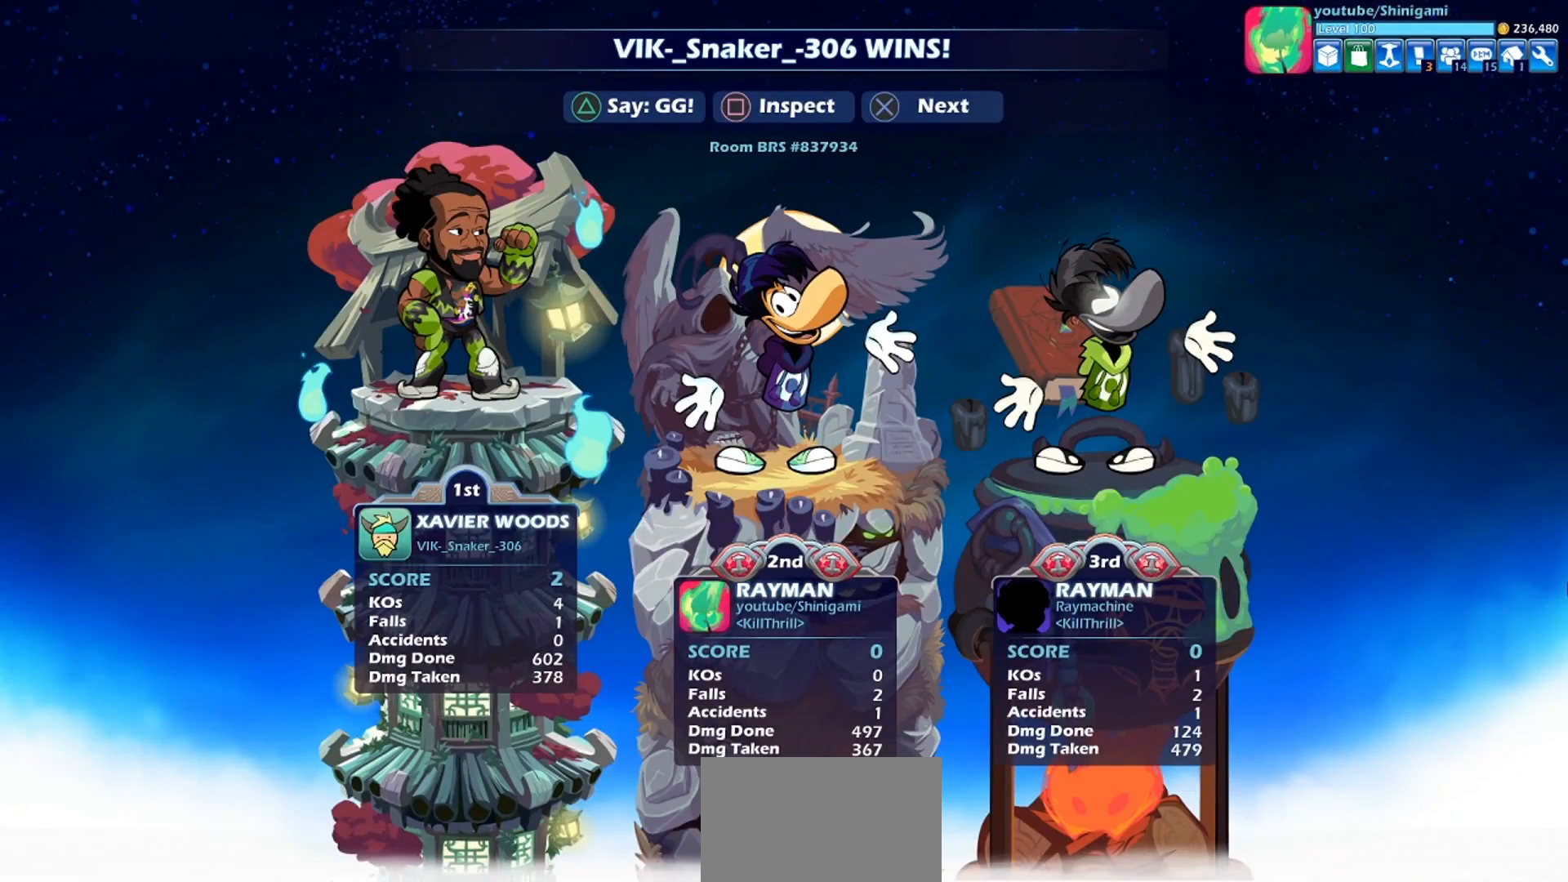
{"buttons": [], "left_stick": "center", "events": [[16, "TRIANGLE", "up"], [83, "TRIANGLE", "down"], [183, "TRIANGLE", "up"], [216, "TRIANGLE", "down"], [317, "TRIANGLE", "up"], [417, "TRIANGLE", "down"], [450, "TRIANGLE", "up"]]}
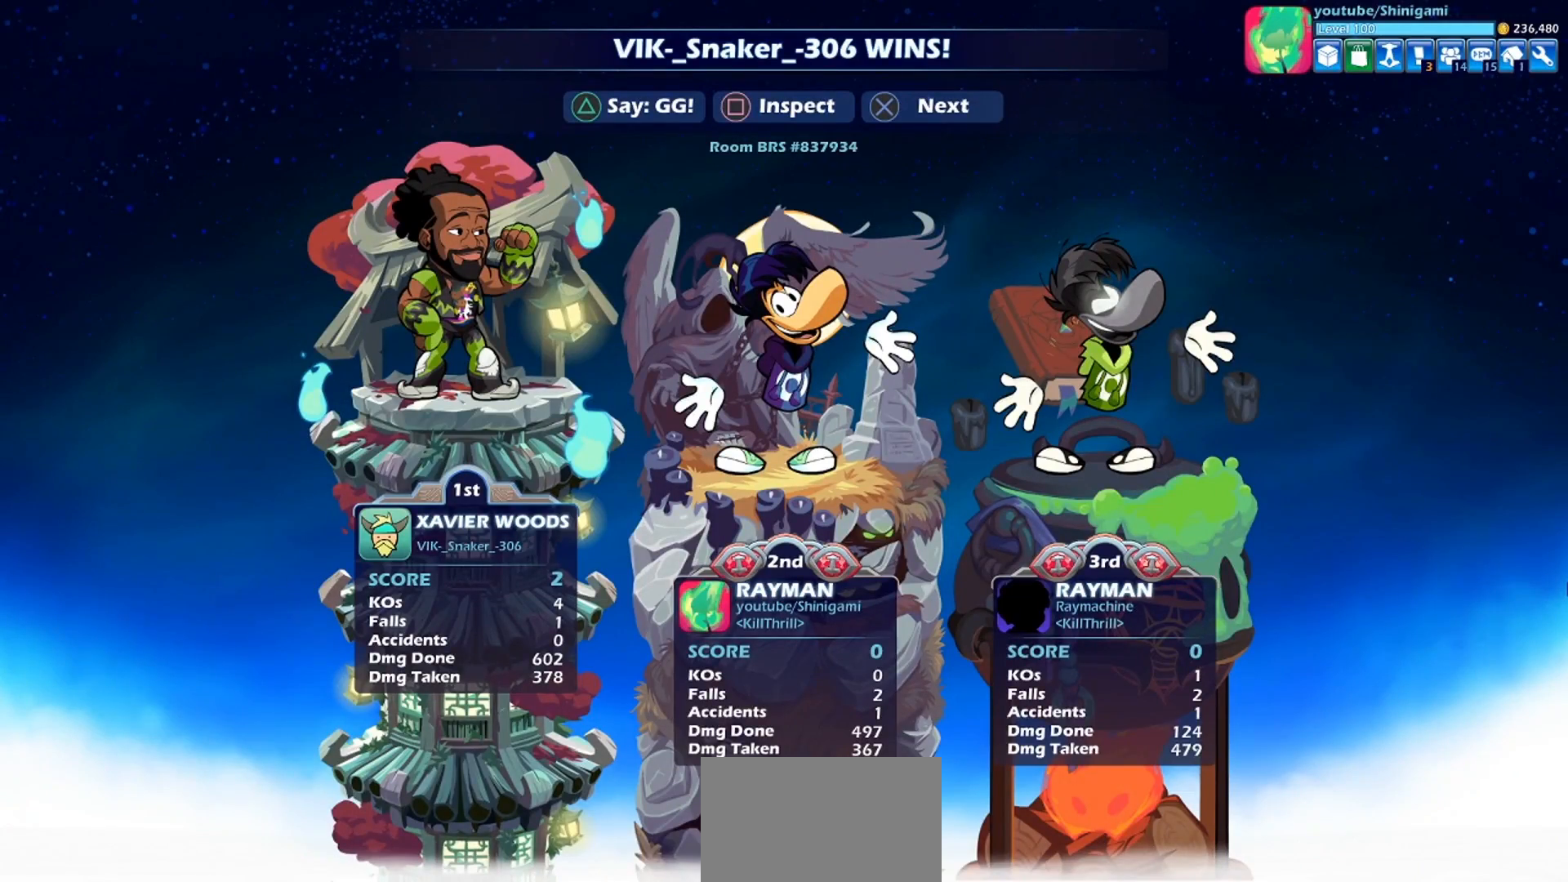
{"buttons": [], "left_stick": "center", "events": [[50, "TRIANGLE", "down"], [150, "TRIANGLE", "up"], [217, "TRIANGLE", "down"], [284, "TRIANGLE", "up"], [350, "TRIANGLE", "down"], [417, "TRIANGLE", "up"]]}